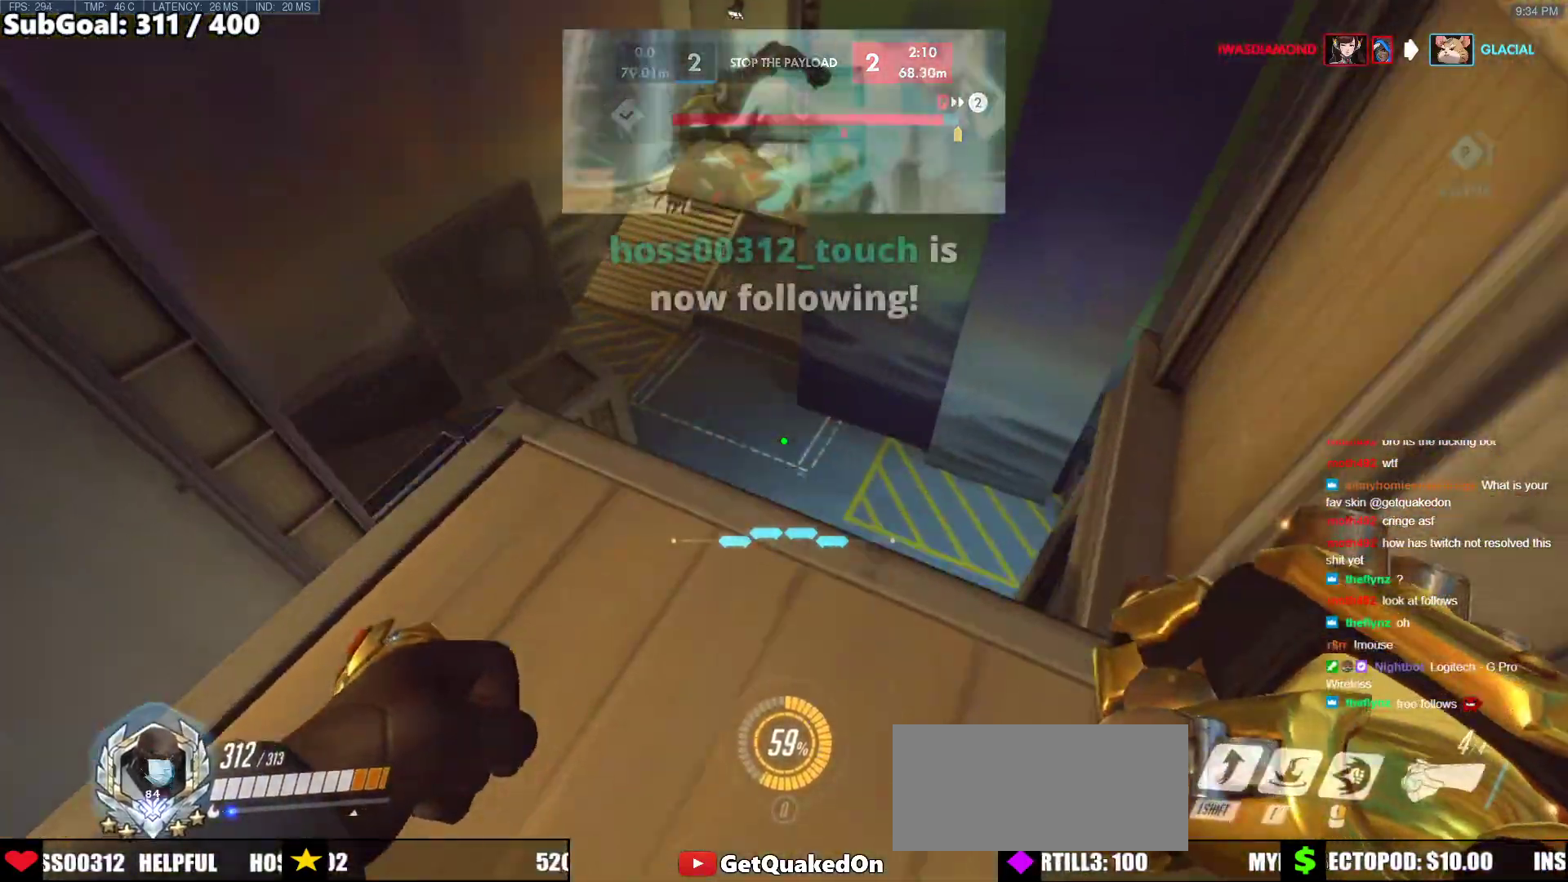
Gameplay with keyboard and mouse; each line is a JSON object with the keys and mouse buttons held at the frame after it. "events" lists presses ("down") and releases ("up") of "a", "ctrl", "d", "e", "f", "melee", "q", "r", "s", "shift", "space", "w", "mouse_left" and "mouse_right" between this image and that frame as [ms after this image, input, new state], when the widget could be followed in between. "mouse_left", "mouse_right" = the "left", "right" buttons of the "mouse" list. No other keys are recorded. Mouse movement is not recorded. Key names are as the overlay labels them; some are game actions (e.g. jump) rather than physical keys.
{"keys": ["w"], "mouse": [], "events": [[150, "w", "up"], [333, "w", "down"], [383, "space", "down"], [483, "space", "up"]]}
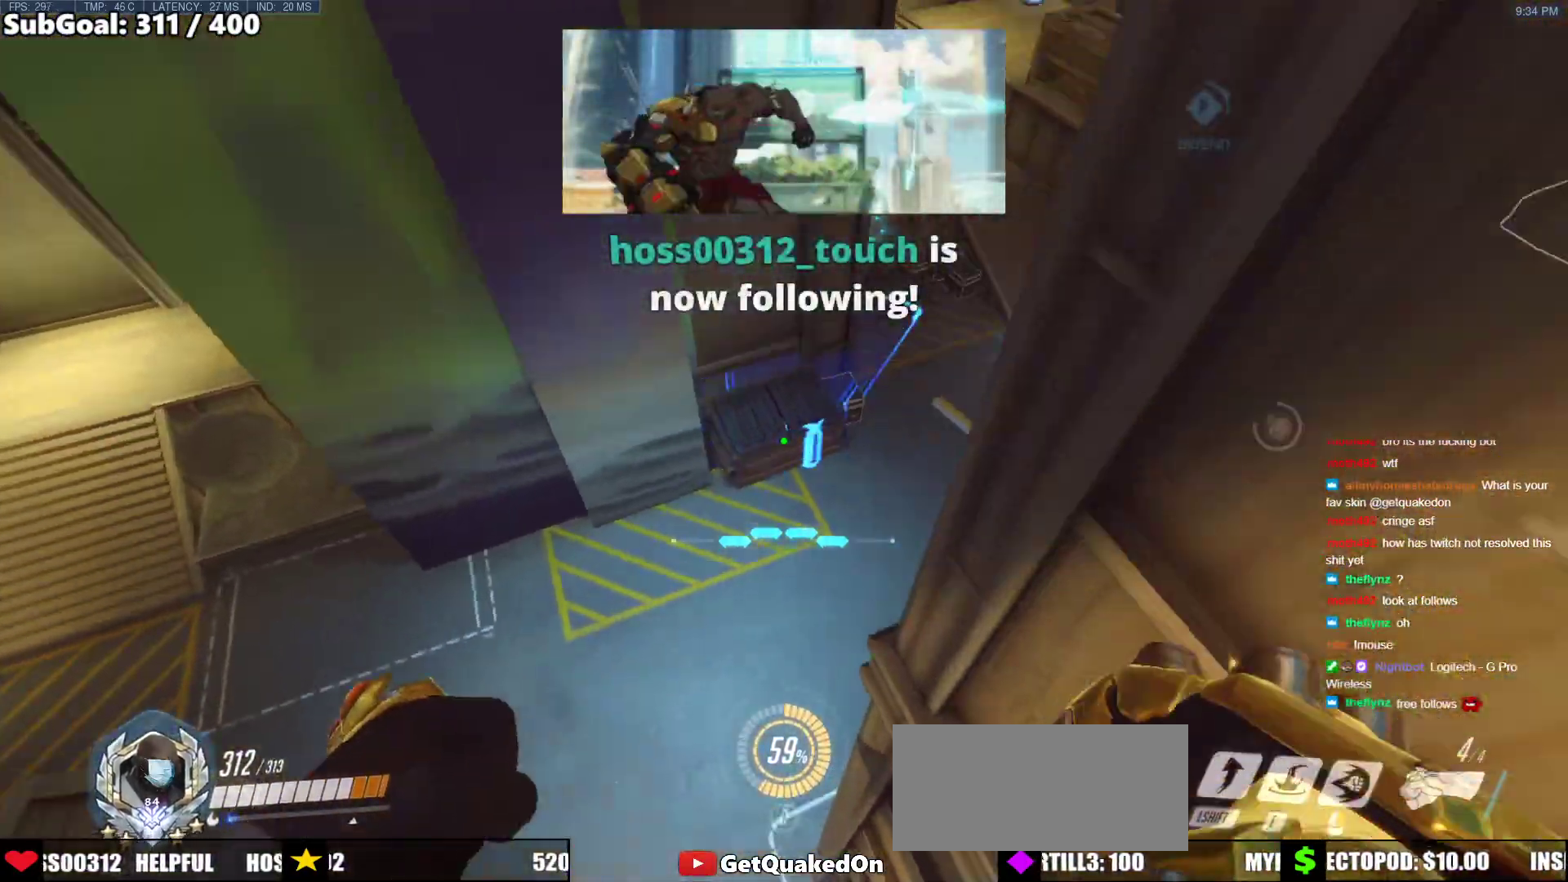
{"keys": ["w"], "mouse": [], "events": [[33, "a", "down"], [167, "a", "up"]]}
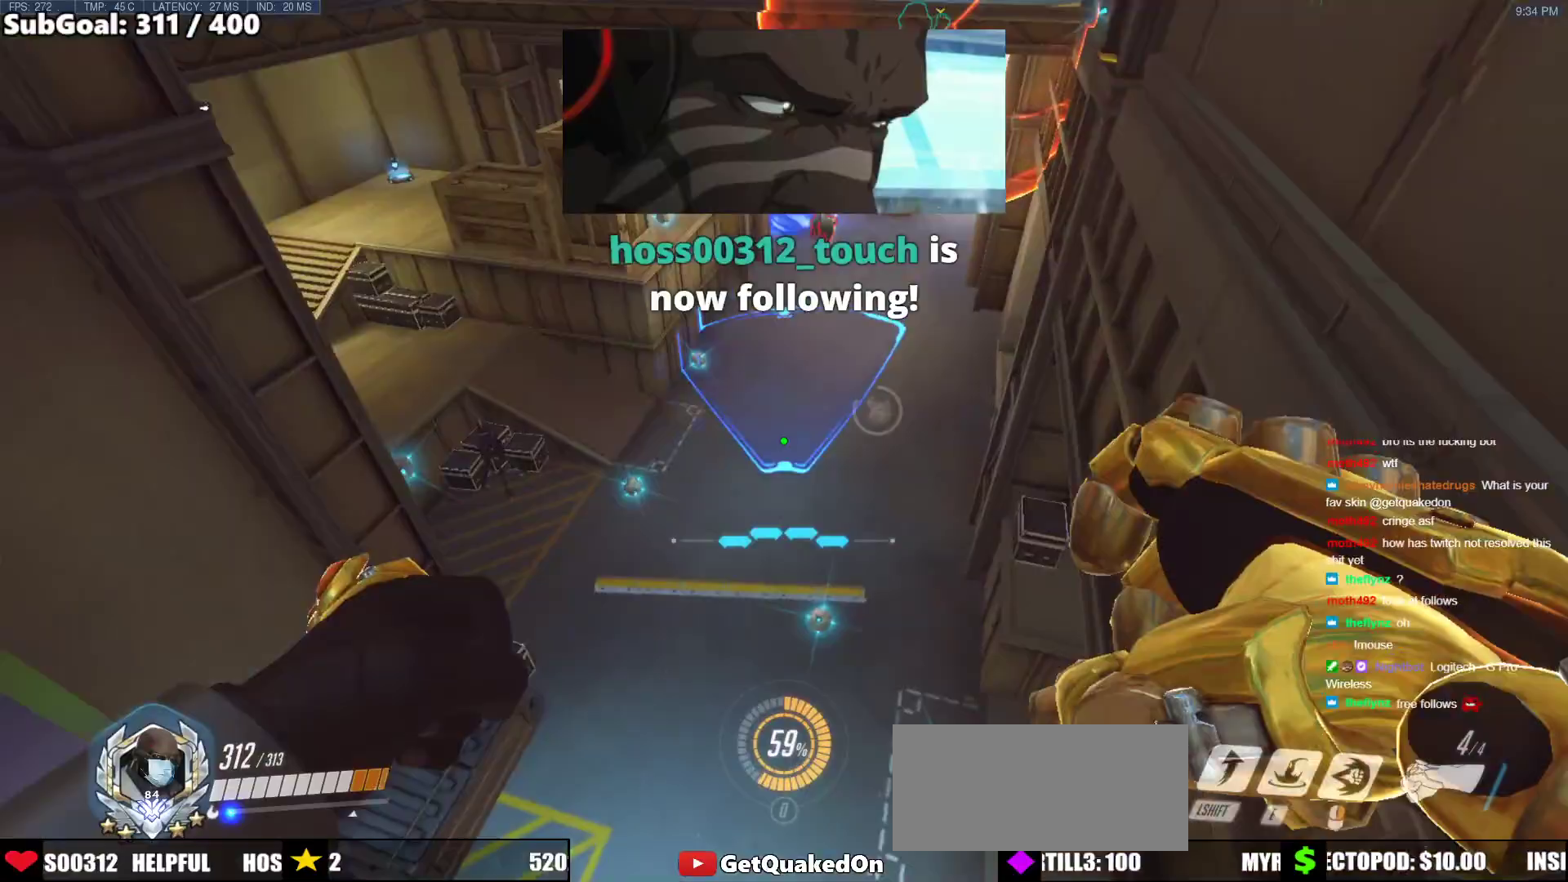
{"keys": ["w"], "mouse": [], "events": []}
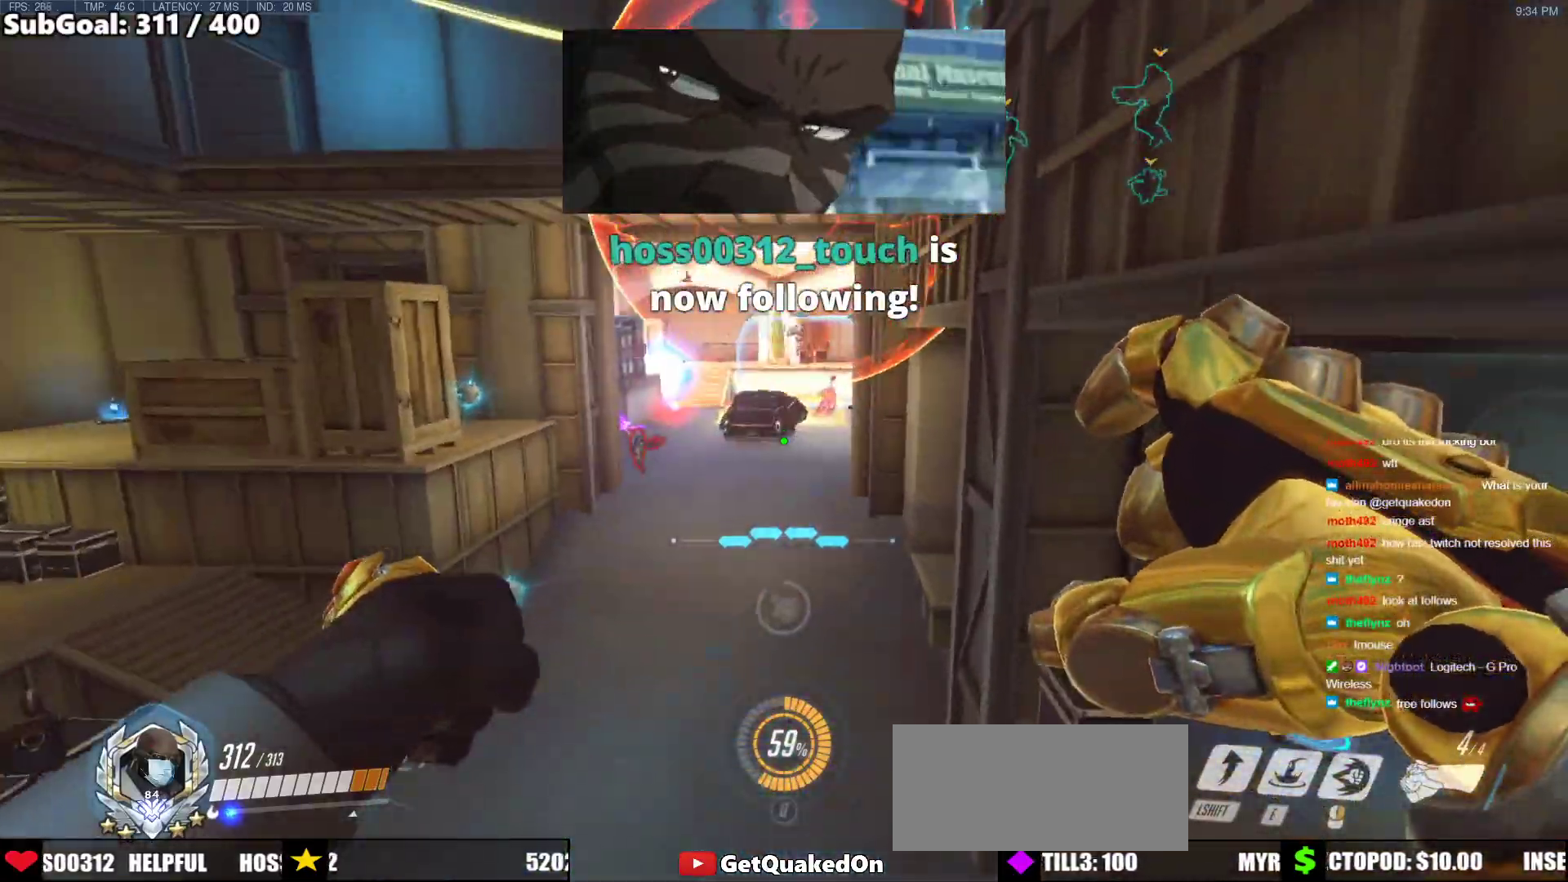
{"keys": ["w"], "mouse": [], "events": [[50, "e", "down"], [200, "e", "up"]]}
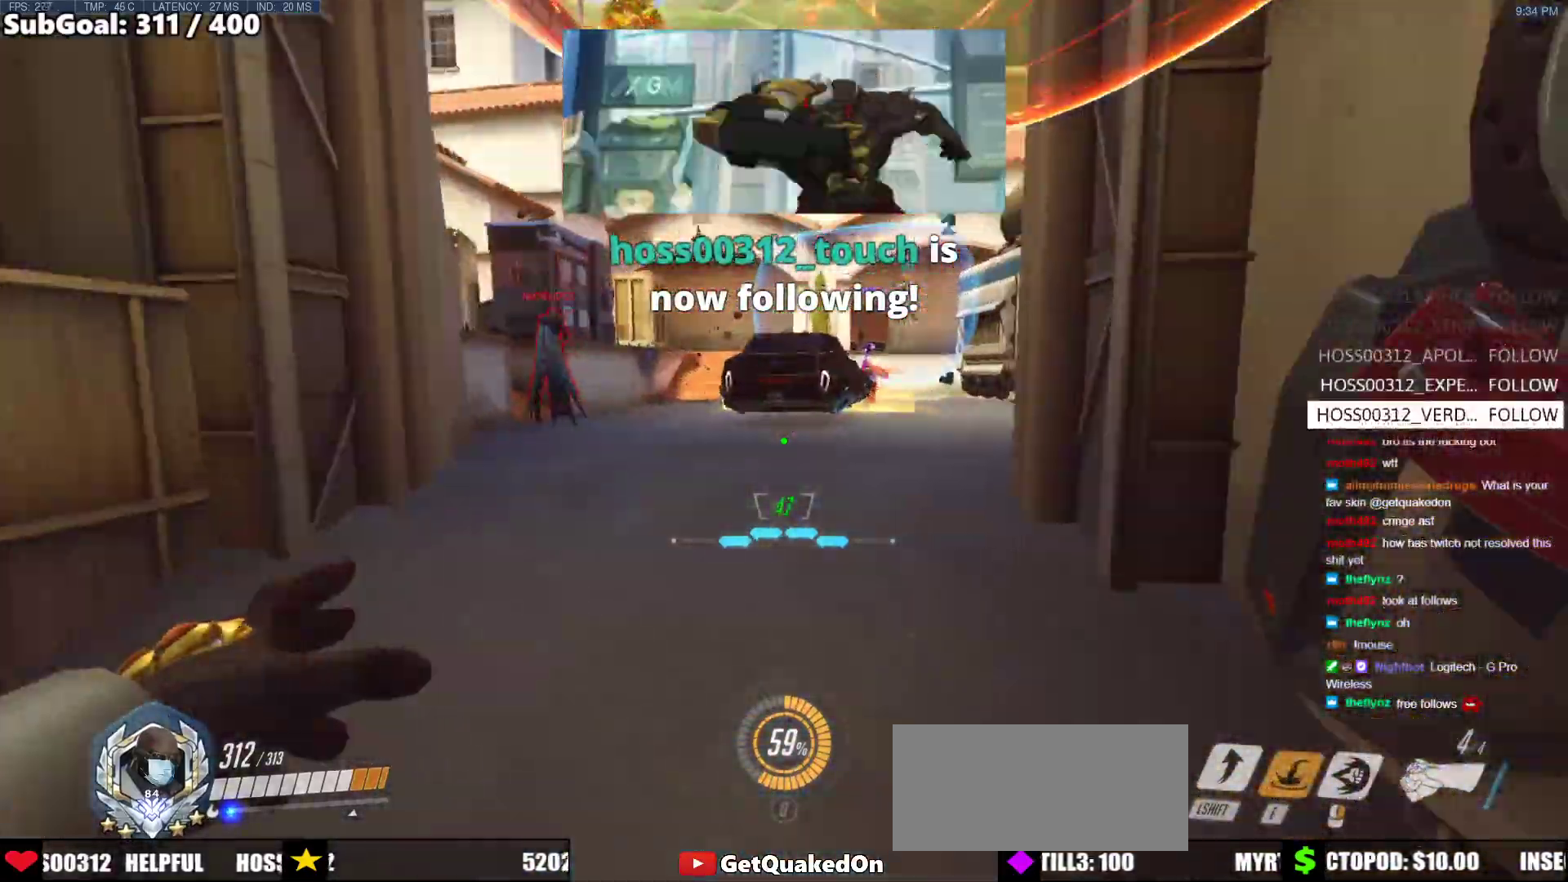
{"keys": ["d", "w"], "mouse": ["left", "right"], "events": [[350, "d", "down"], [350, "space", "down"], [400, "mouse_left", "down"], [500, "mouse_right", "down"], [500, "space", "up"]]}
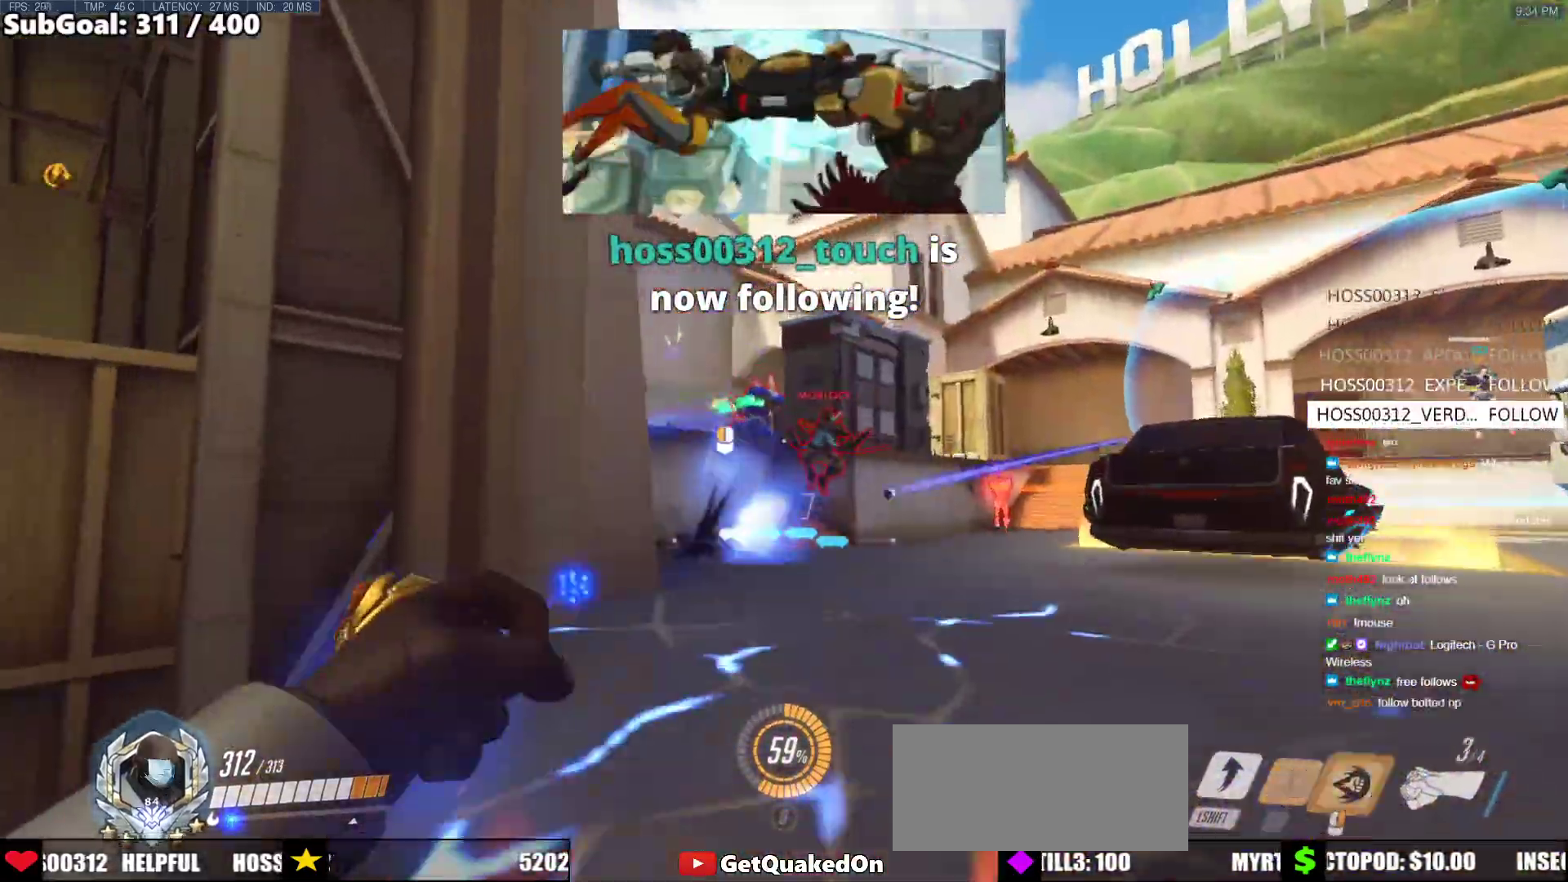
{"keys": ["d", "space", "w"], "mouse": ["right"], "events": [[133, "mouse_left", "up"], [467, "space", "down"]]}
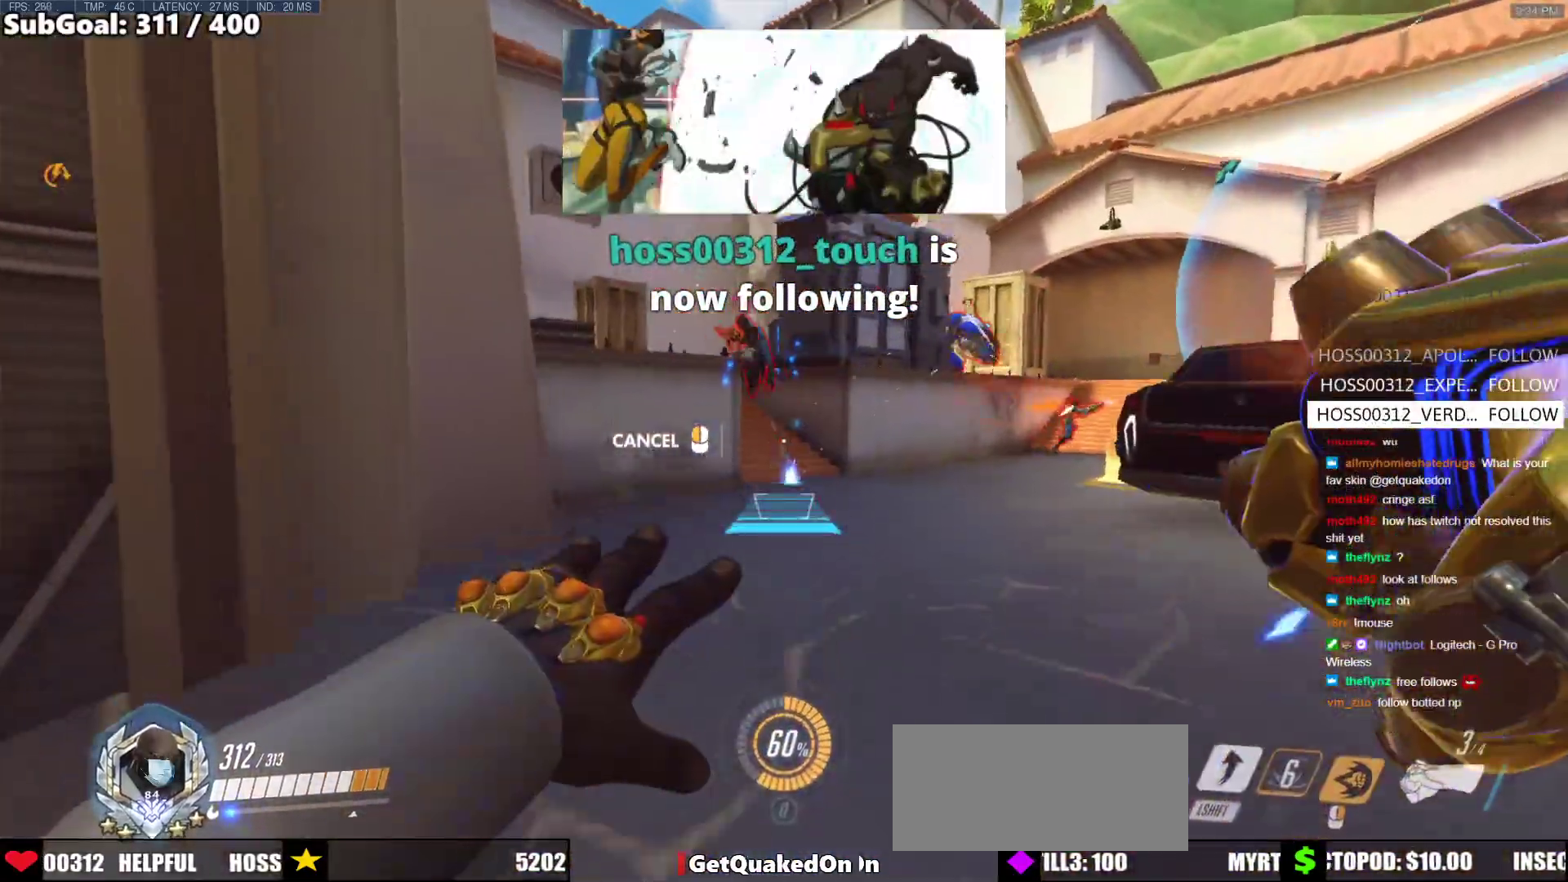
{"keys": ["d"], "mouse": [], "events": [[100, "space", "up"], [200, "mouse_right", "up"], [483, "w", "up"]]}
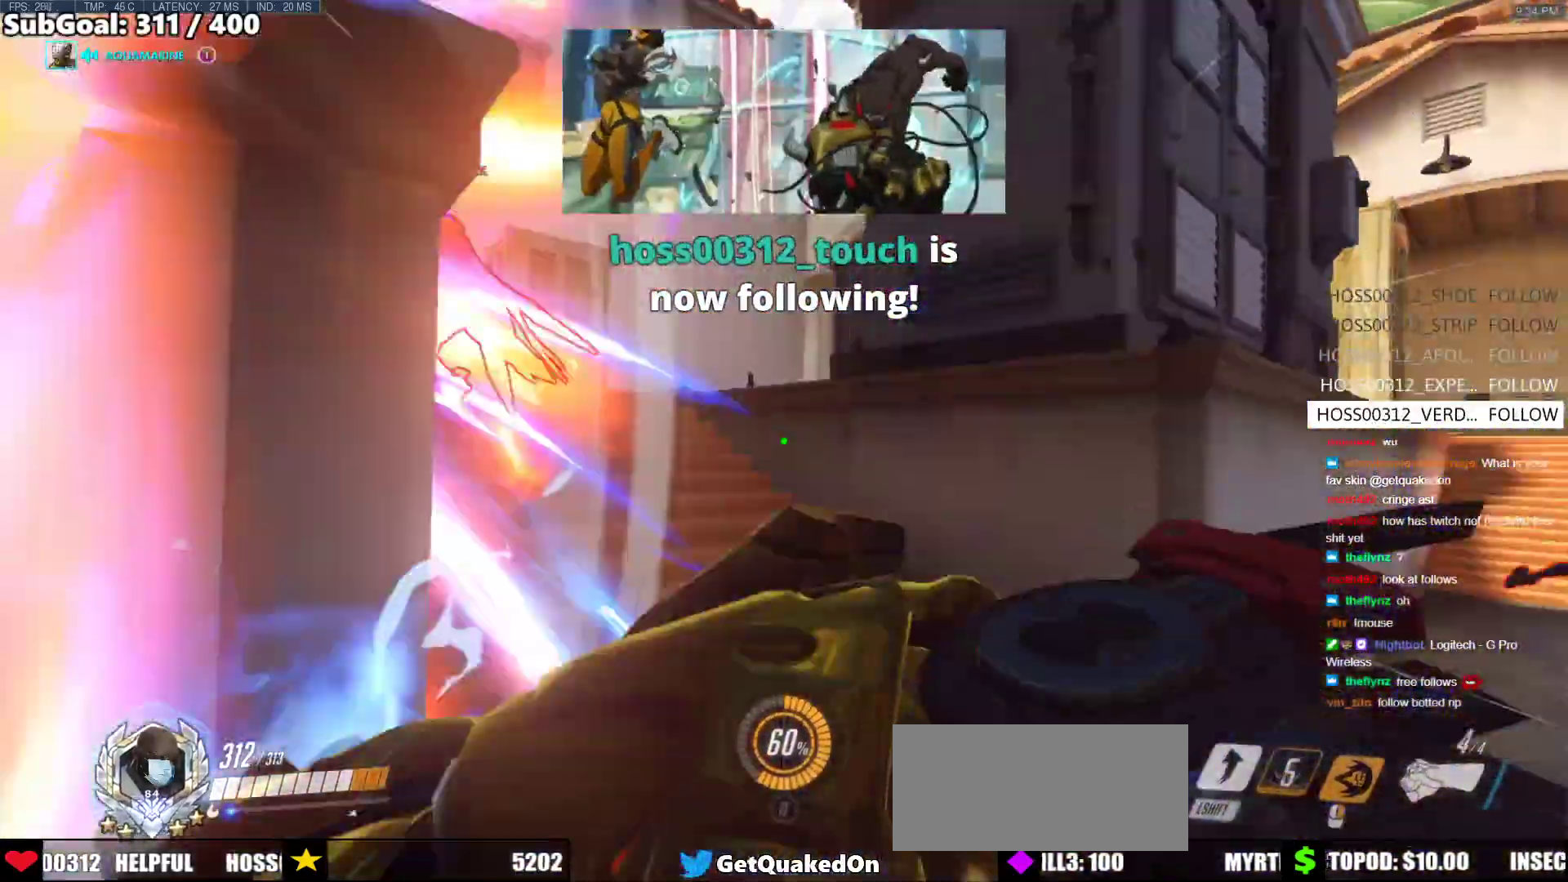
{"keys": ["shift", "space", "w"], "mouse": ["left"], "events": [[217, "w", "down"], [350, "d", "up"], [350, "space", "down"], [400, "mouse_left", "down"], [400, "shift", "down"]]}
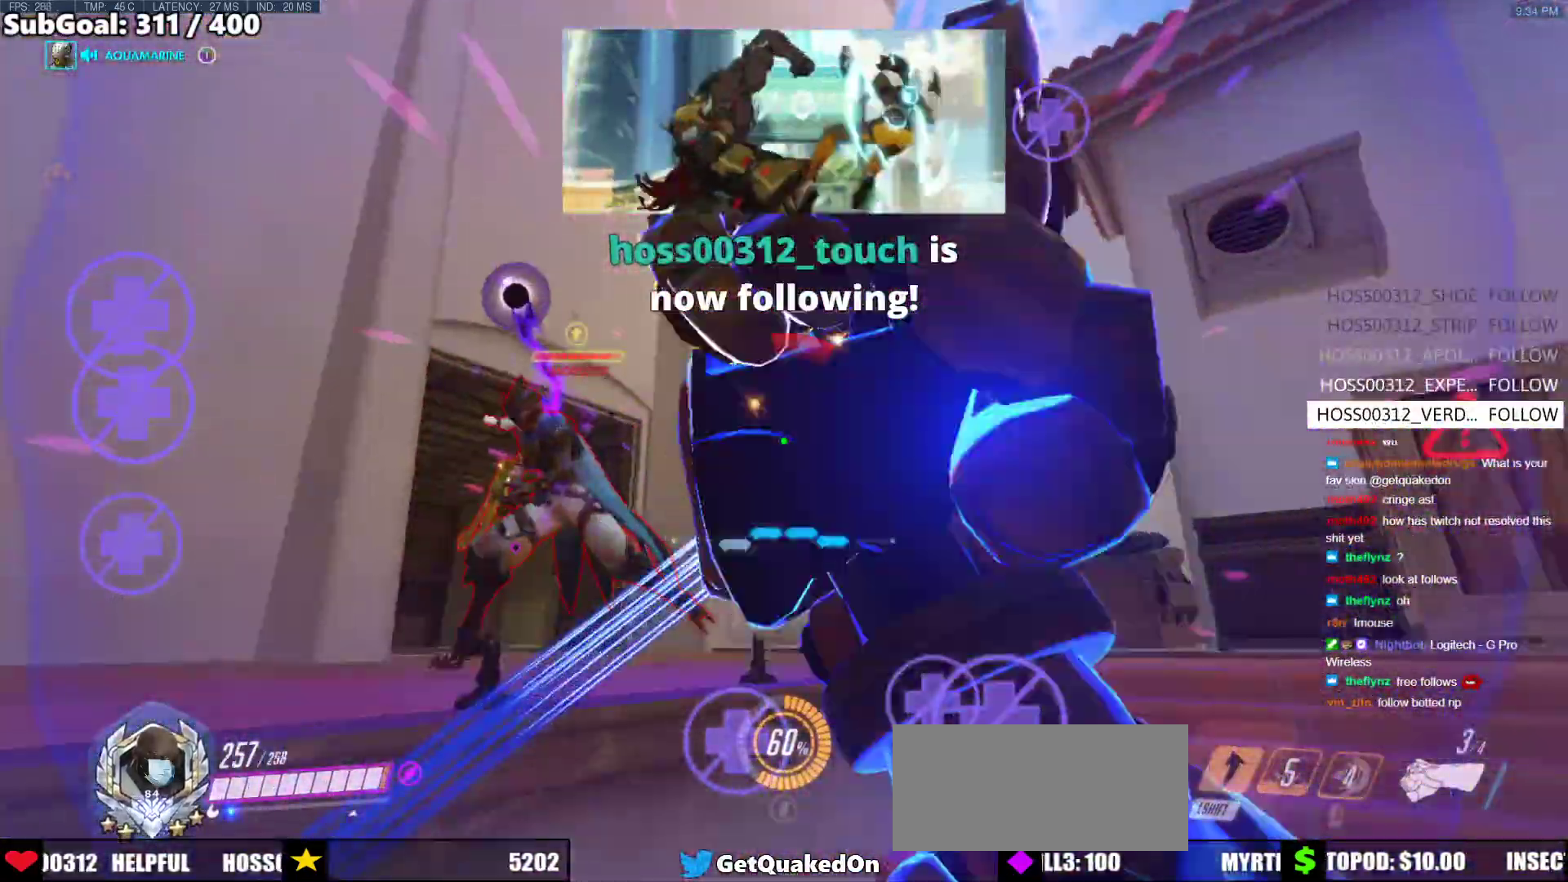
{"keys": ["a"], "mouse": ["left"], "events": [[50, "a", "down"], [50, "space", "up"], [83, "shift", "up"], [133, "mouse_left", "up"], [133, "w", "up"], [467, "mouse_left", "down"]]}
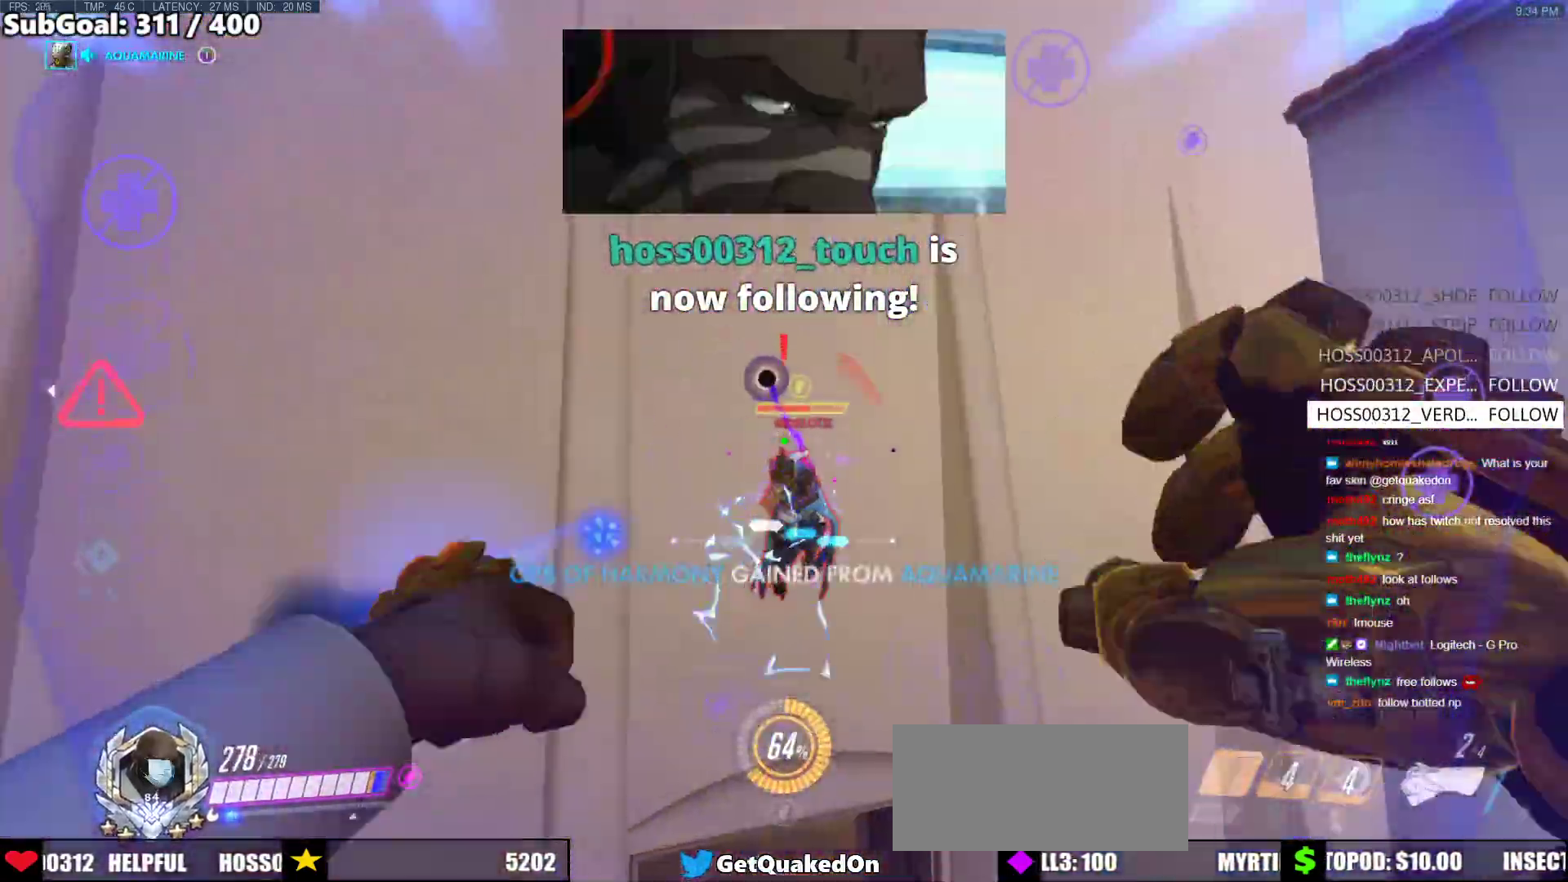
{"keys": ["a", "w"], "mouse": [], "events": [[150, "mouse_left", "up"], [300, "mouse_left", "down"], [383, "w", "down"], [483, "mouse_left", "up"]]}
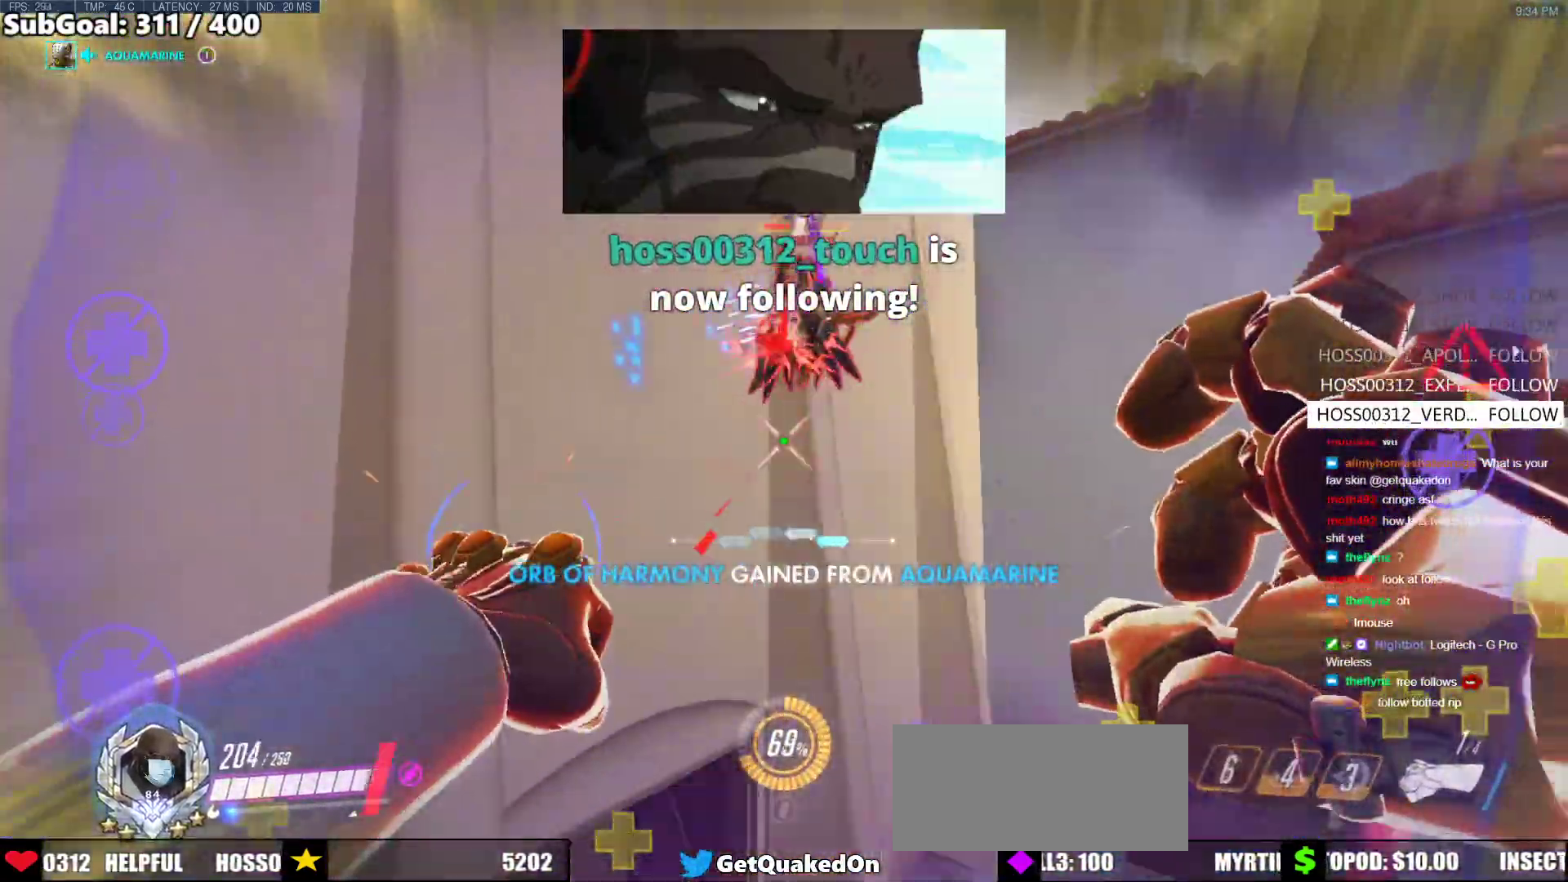
{"keys": ["r", "w"], "mouse": [], "events": [[117, "a", "up"], [167, "mouse_left", "down"], [350, "mouse_left", "up"], [500, "r", "down"]]}
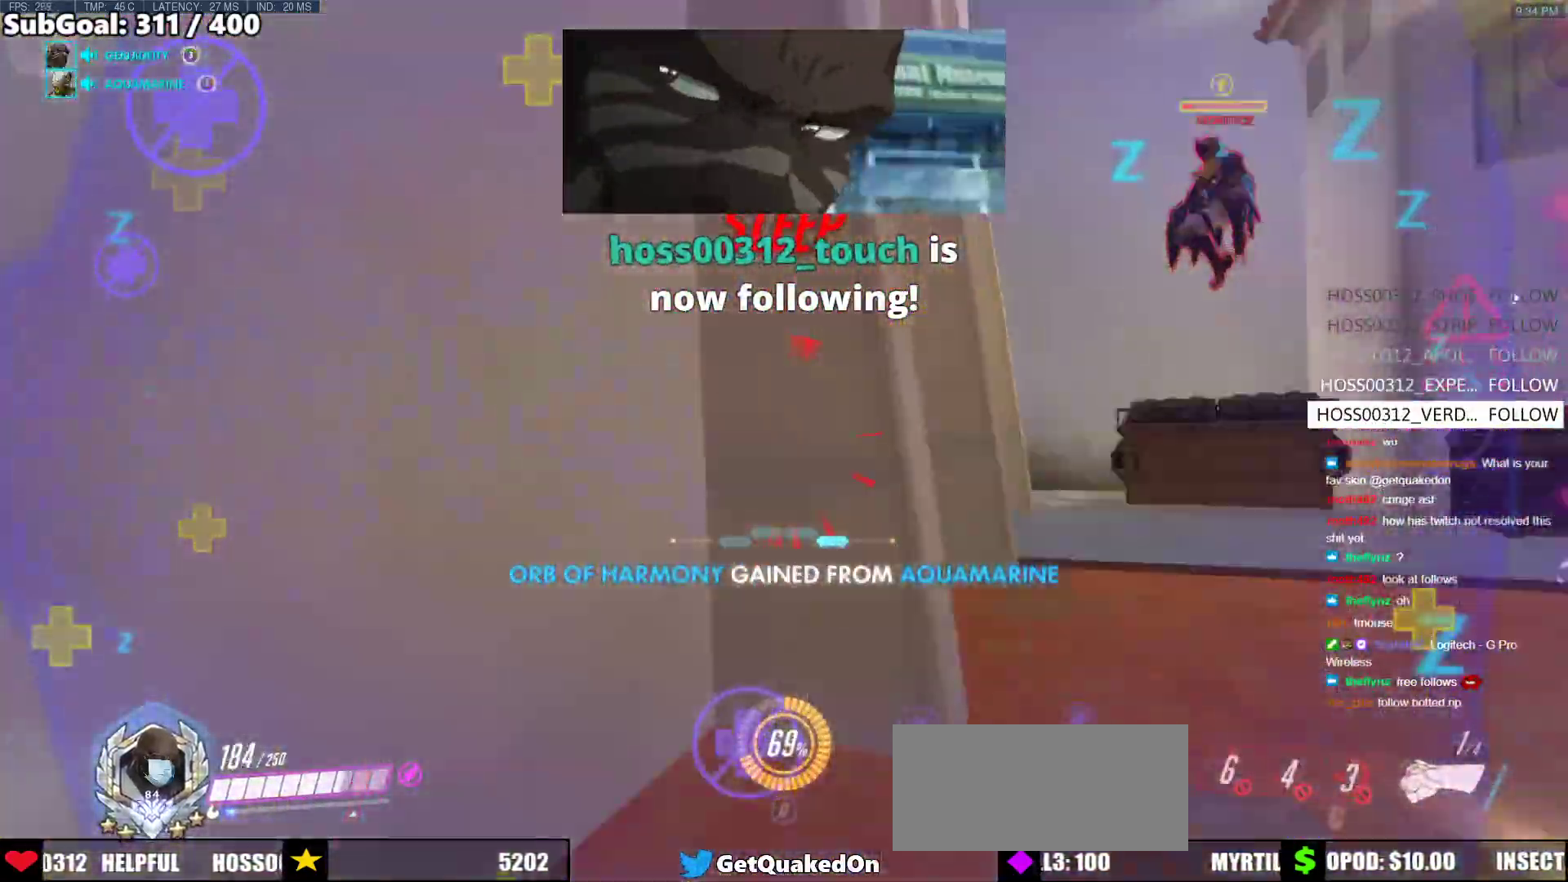
{"keys": ["w"], "mouse": [], "events": [[83, "r", "up"], [233, "r", "down"], [317, "r", "up"], [417, "w", "up"], [467, "w", "down"]]}
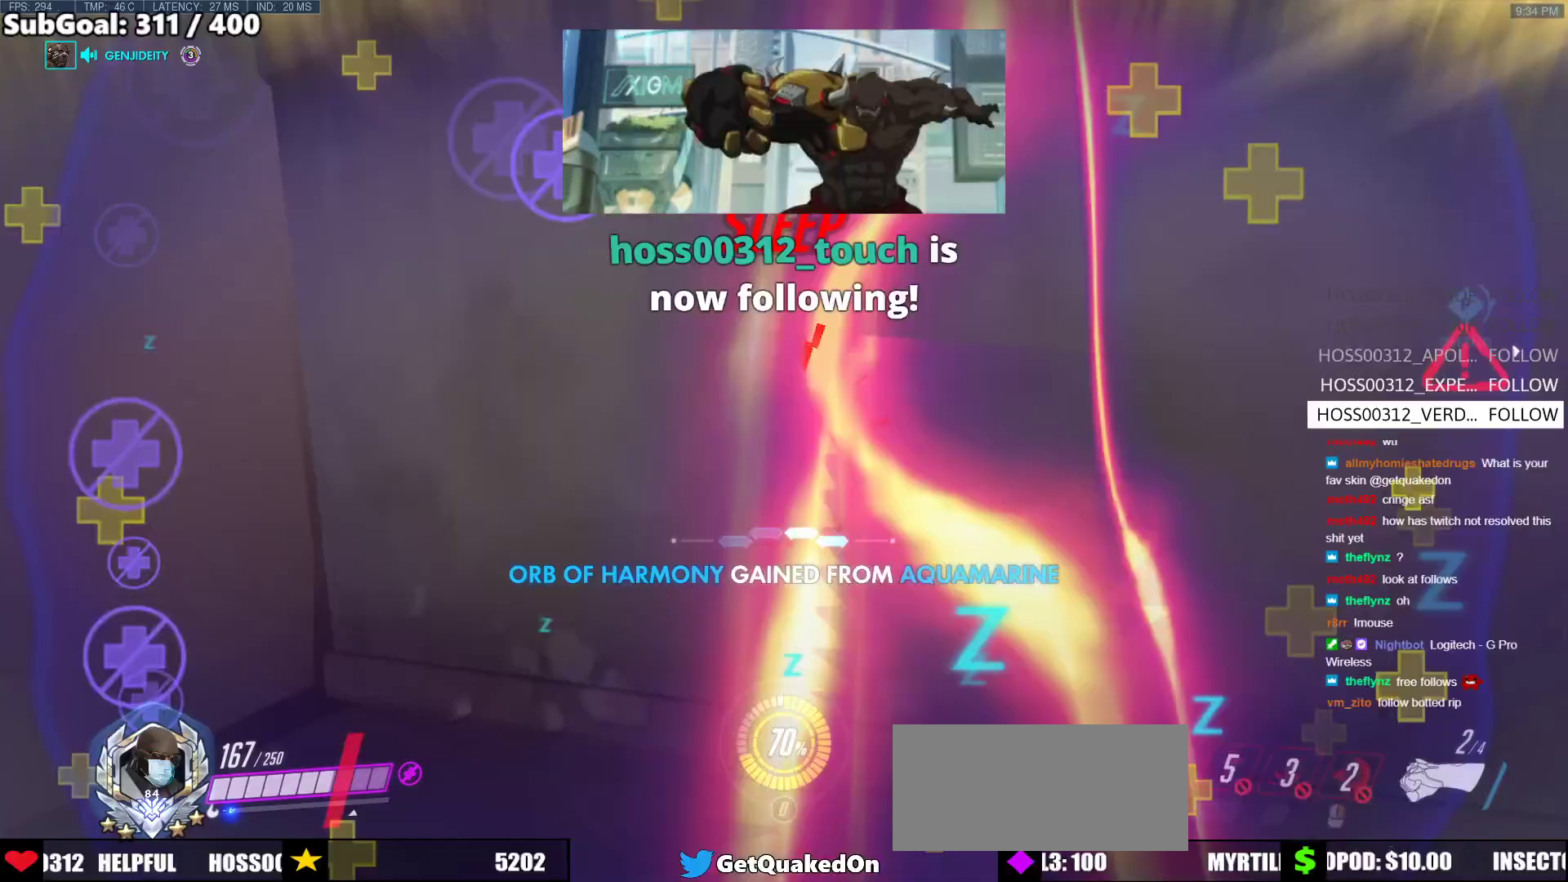
{"keys": ["d", "space"], "mouse": [], "events": [[17, "r", "down"], [100, "r", "up"], [150, "w", "up"], [283, "d", "down"], [433, "space", "down"]]}
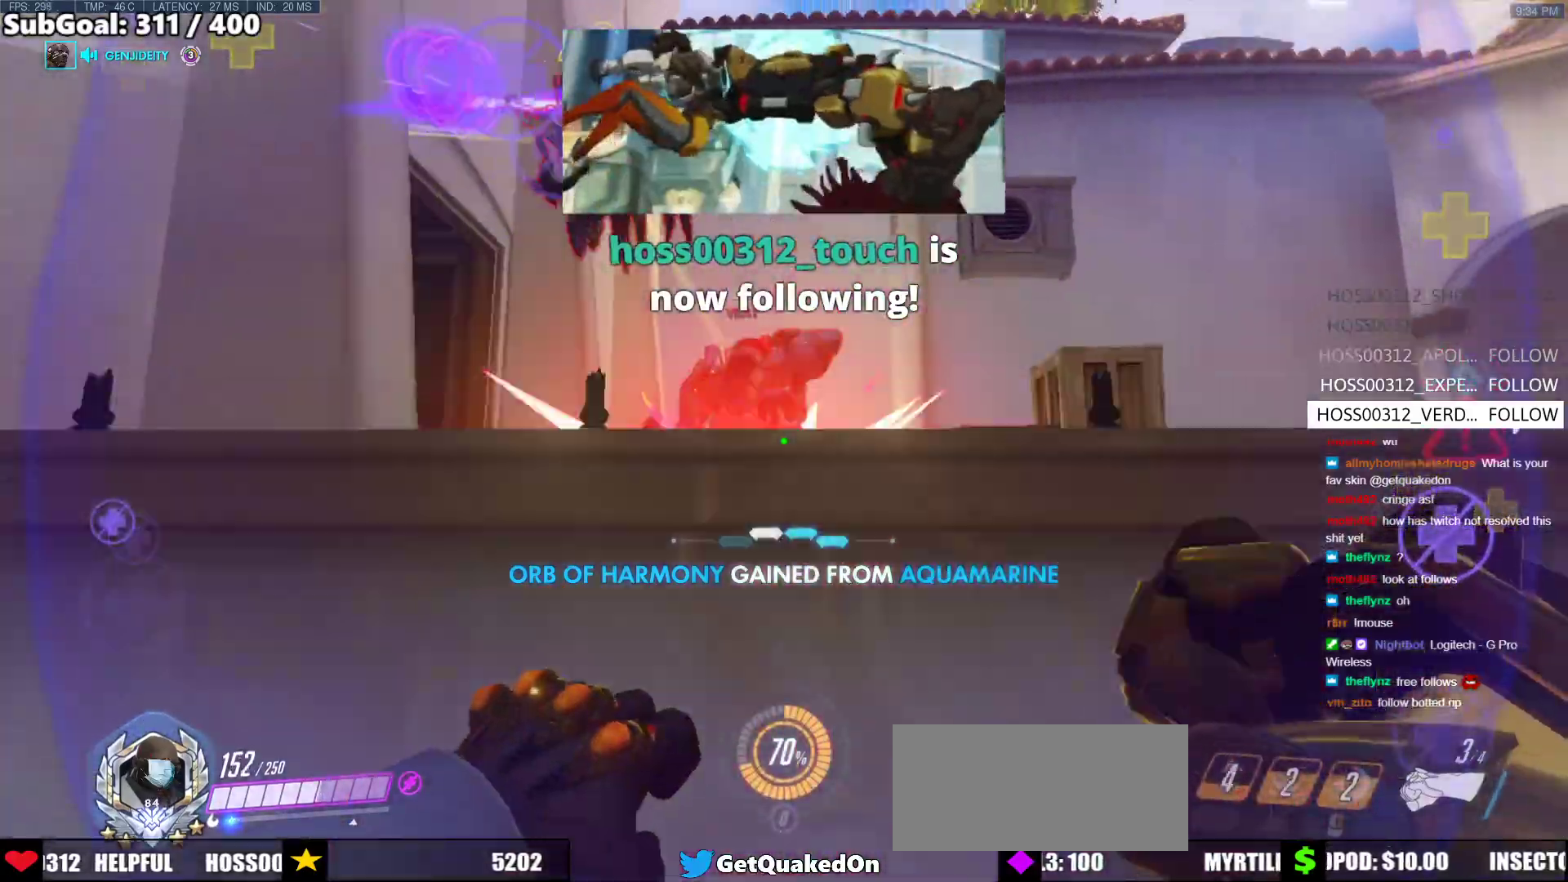
{"keys": ["d"], "mouse": [], "events": [[67, "w", "down"], [117, "space", "up"], [300, "mouse_left", "down"], [400, "w", "up"], [450, "mouse_left", "up"]]}
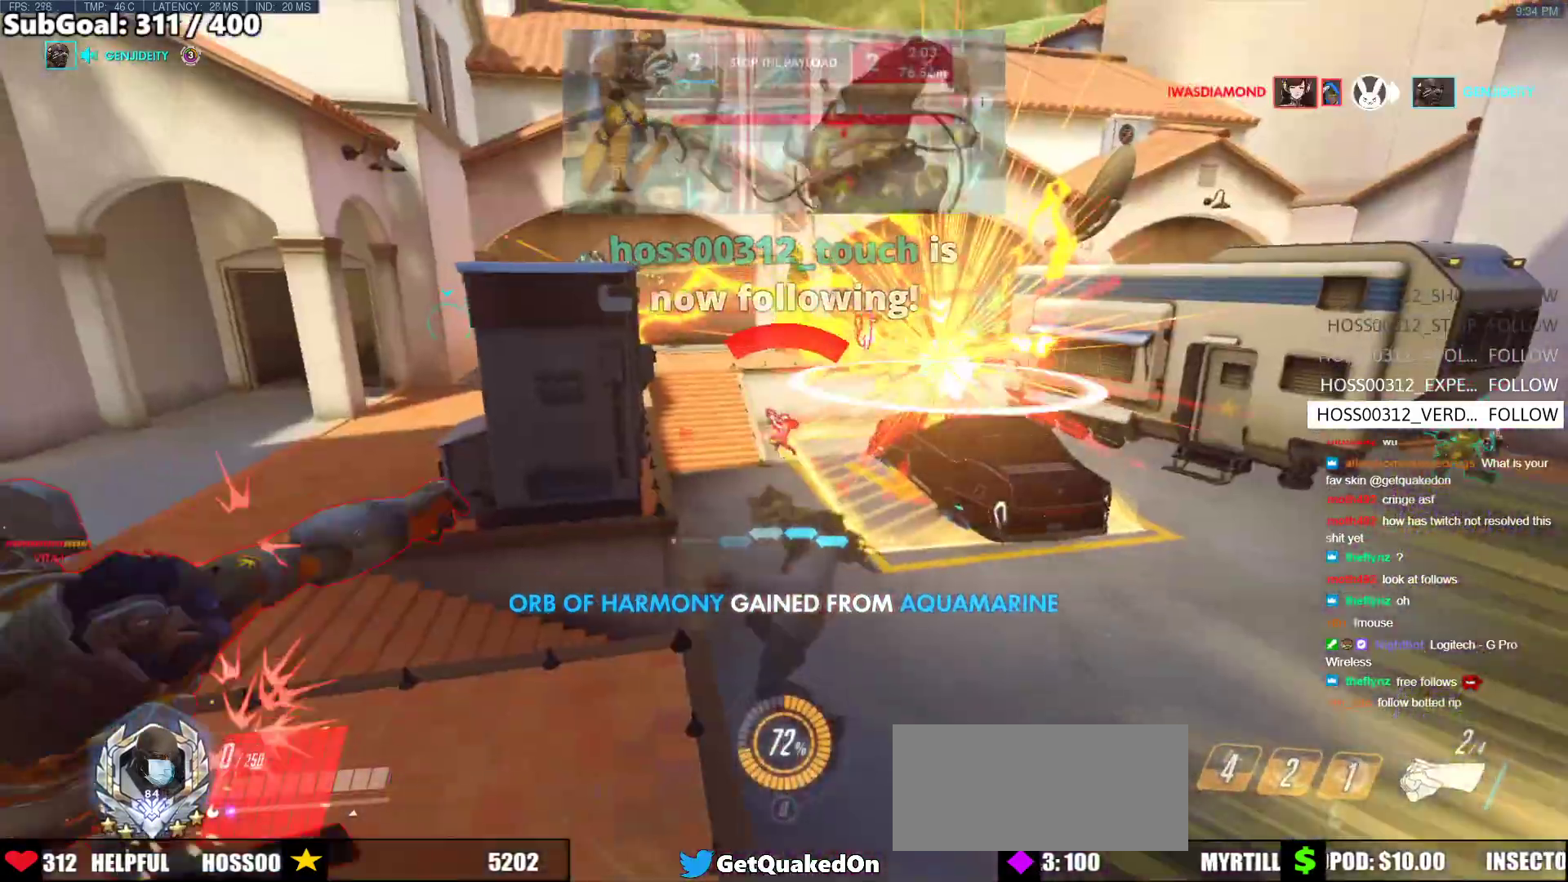
{"keys": [], "mouse": [], "events": [[83, "w", "down"], [133, "mouse_left", "down"], [283, "mouse_left", "up"], [283, "w", "up"], [317, "d", "up"]]}
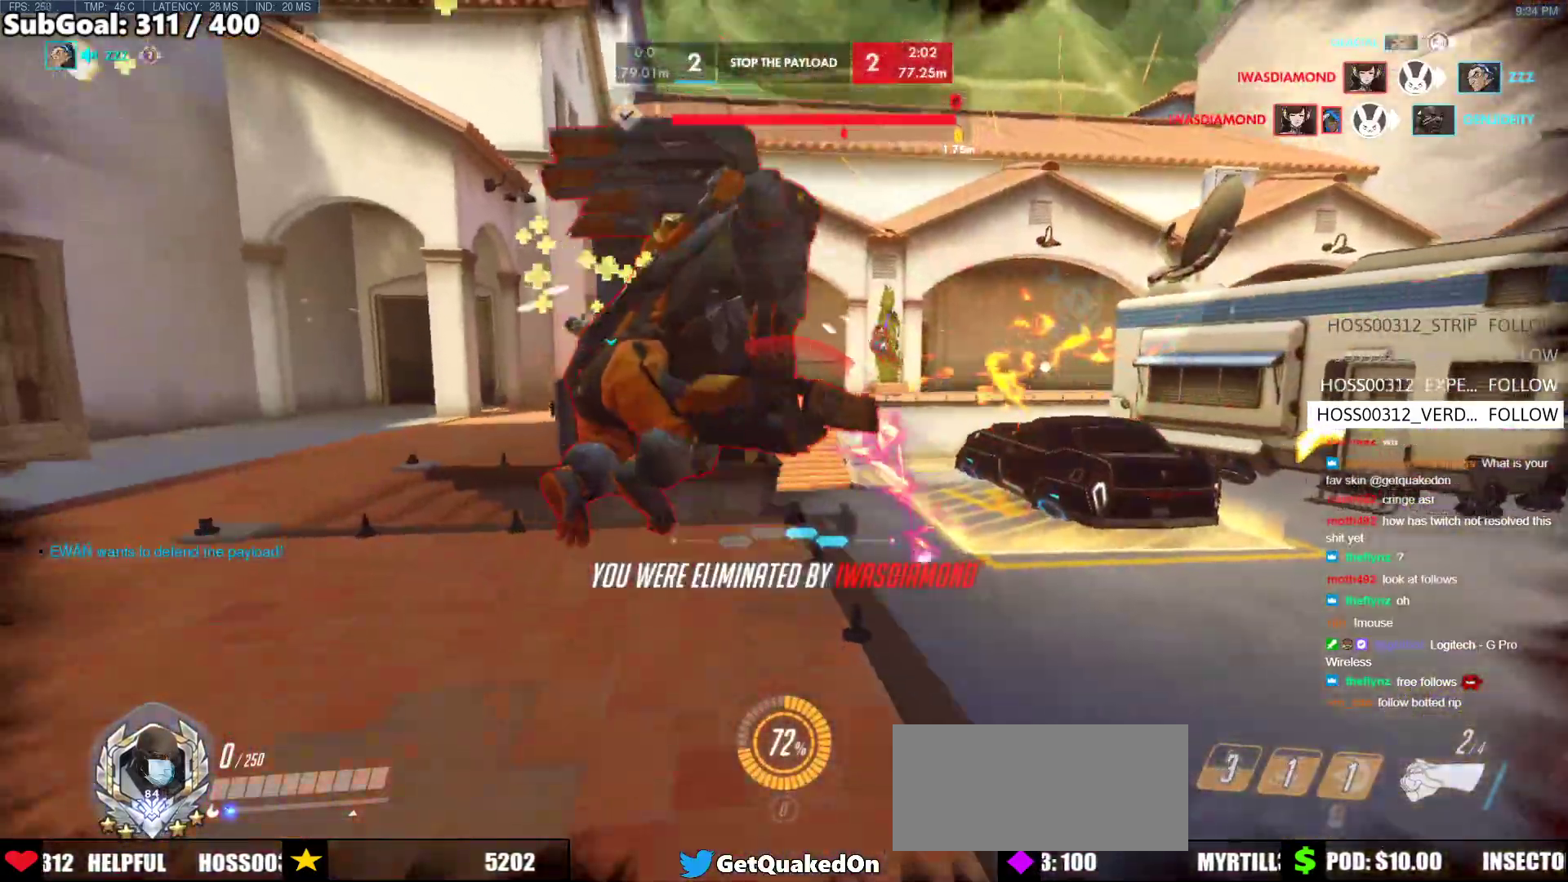
{"keys": [], "mouse": [], "events": []}
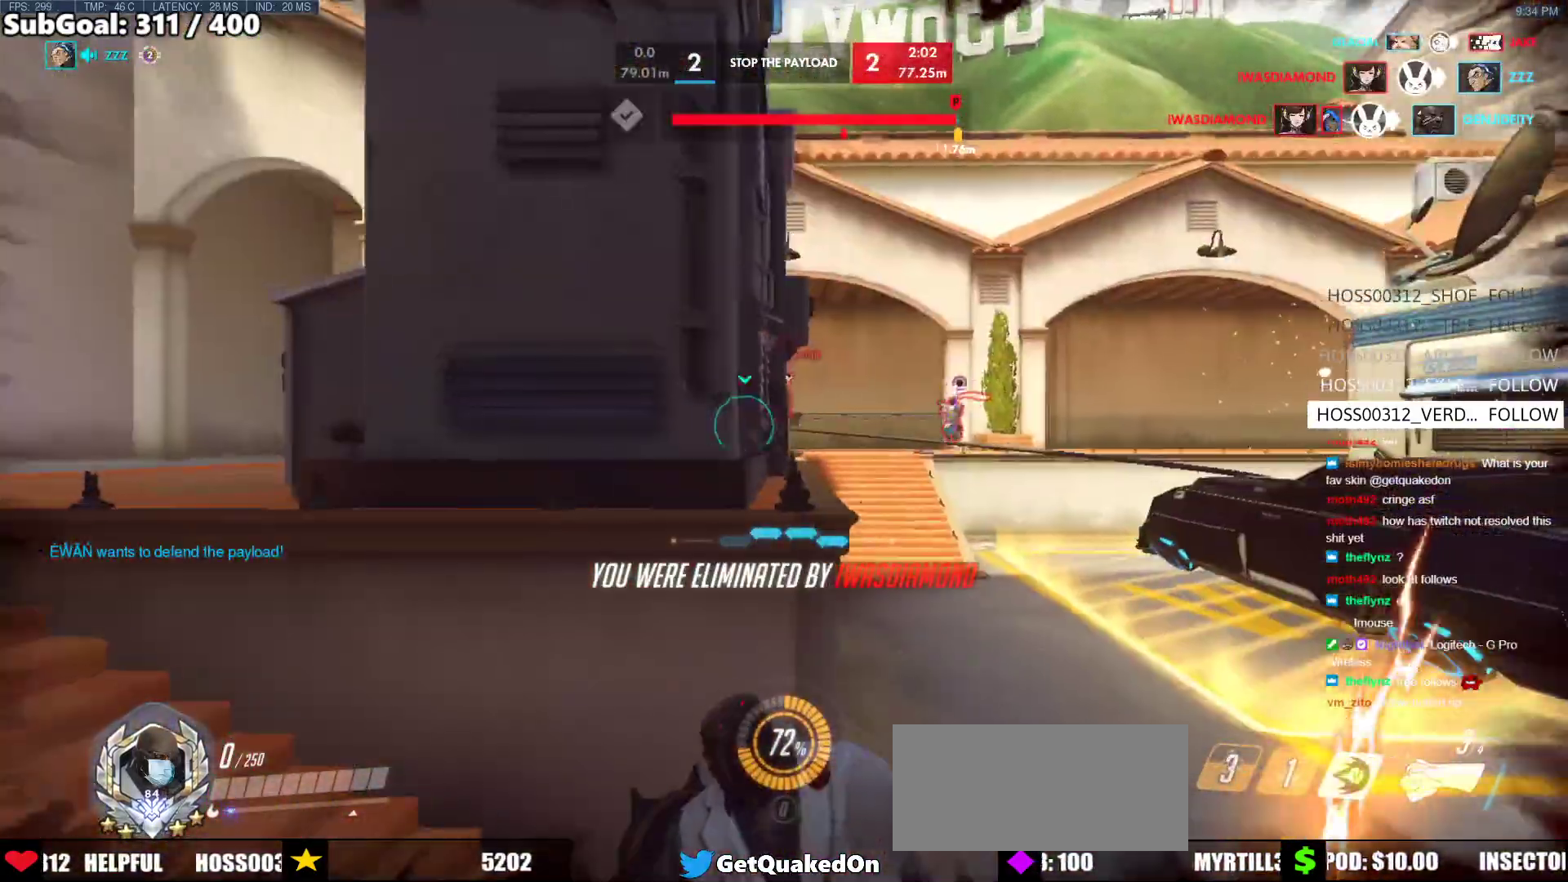
{"keys": [], "mouse": [], "events": []}
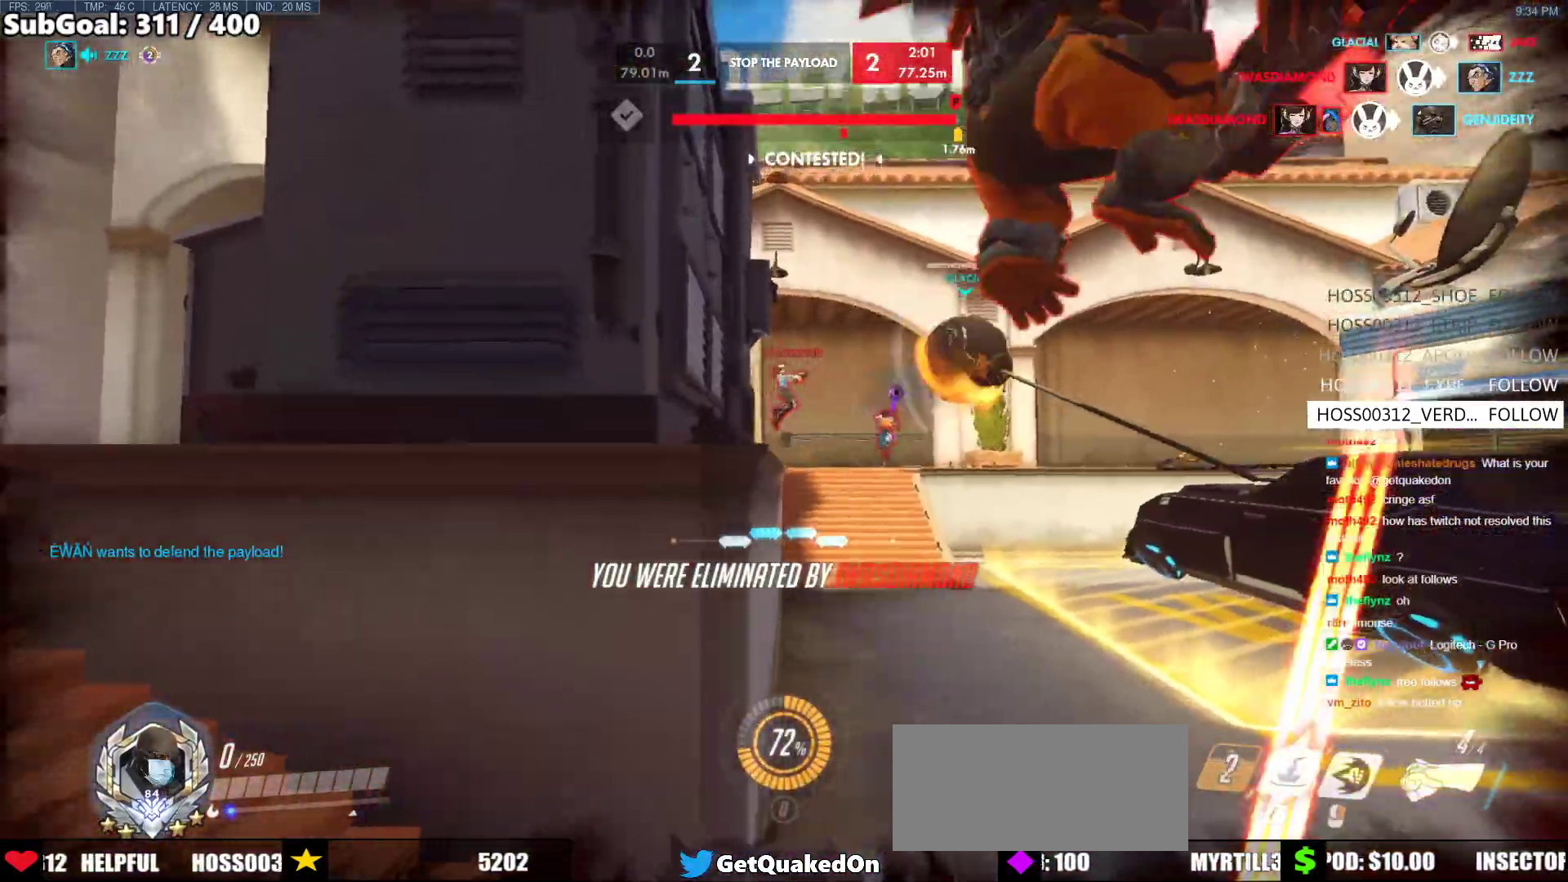
{"keys": [], "mouse": [], "events": []}
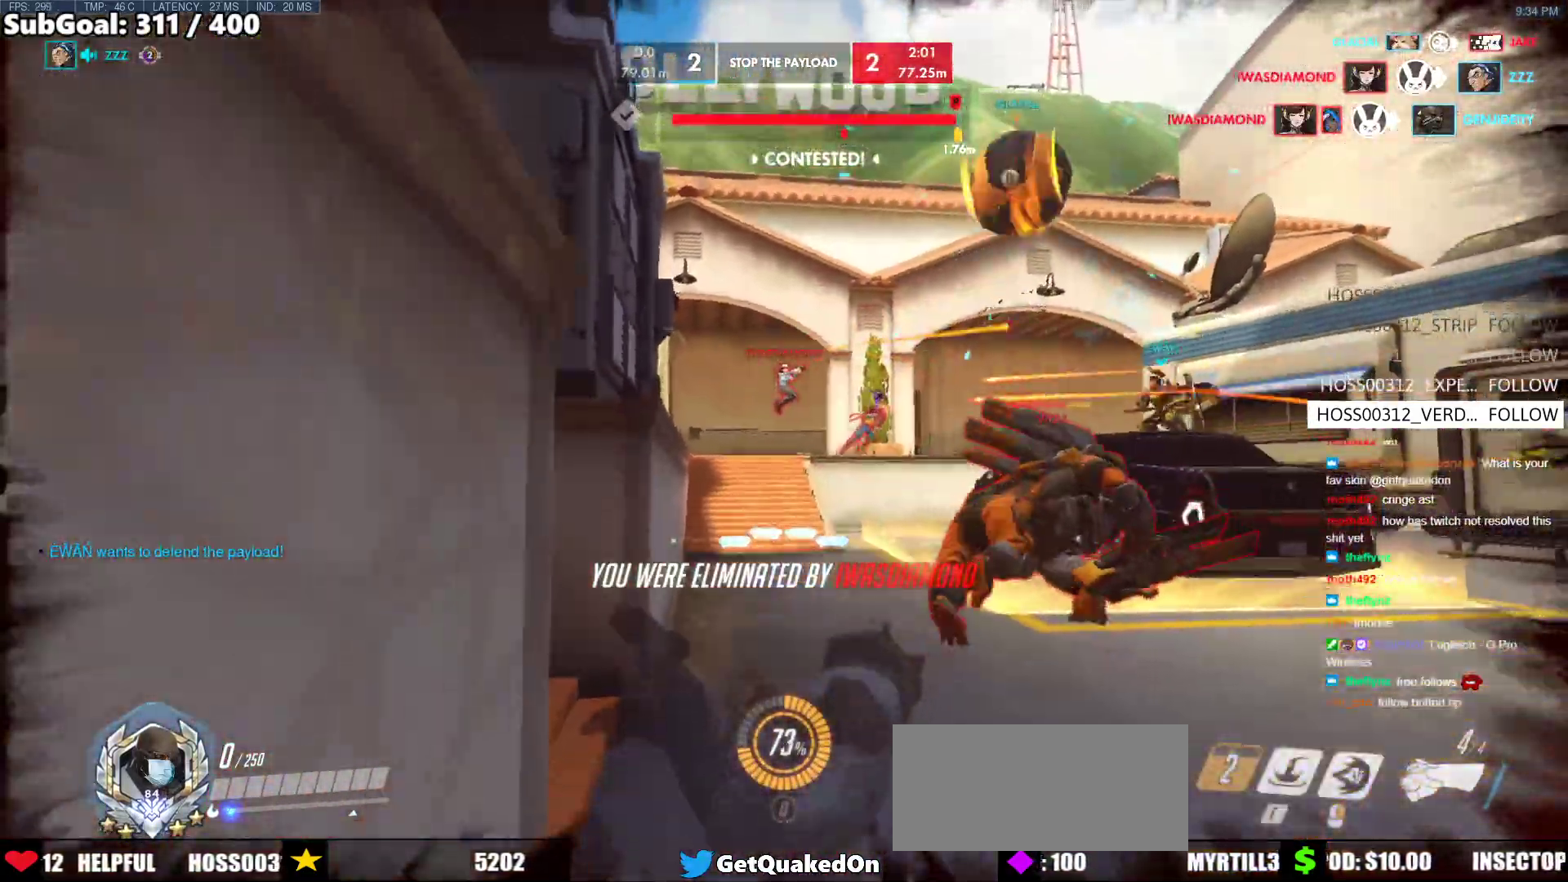
{"keys": [], "mouse": [], "events": []}
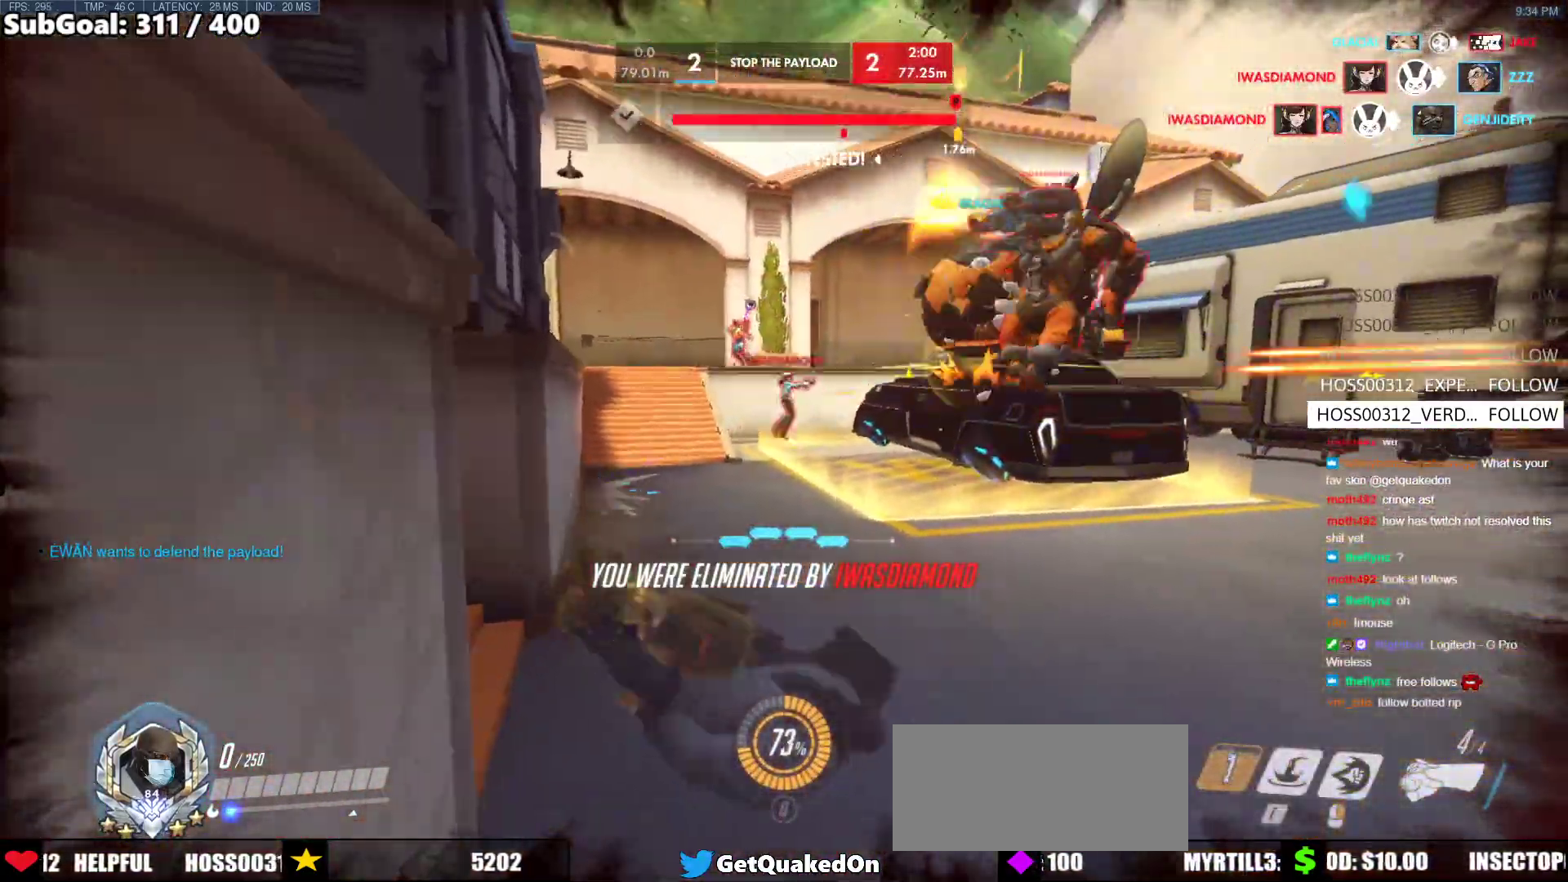
{"keys": [], "mouse": [], "events": [[33, "space", "down"], [117, "space", "up"]]}
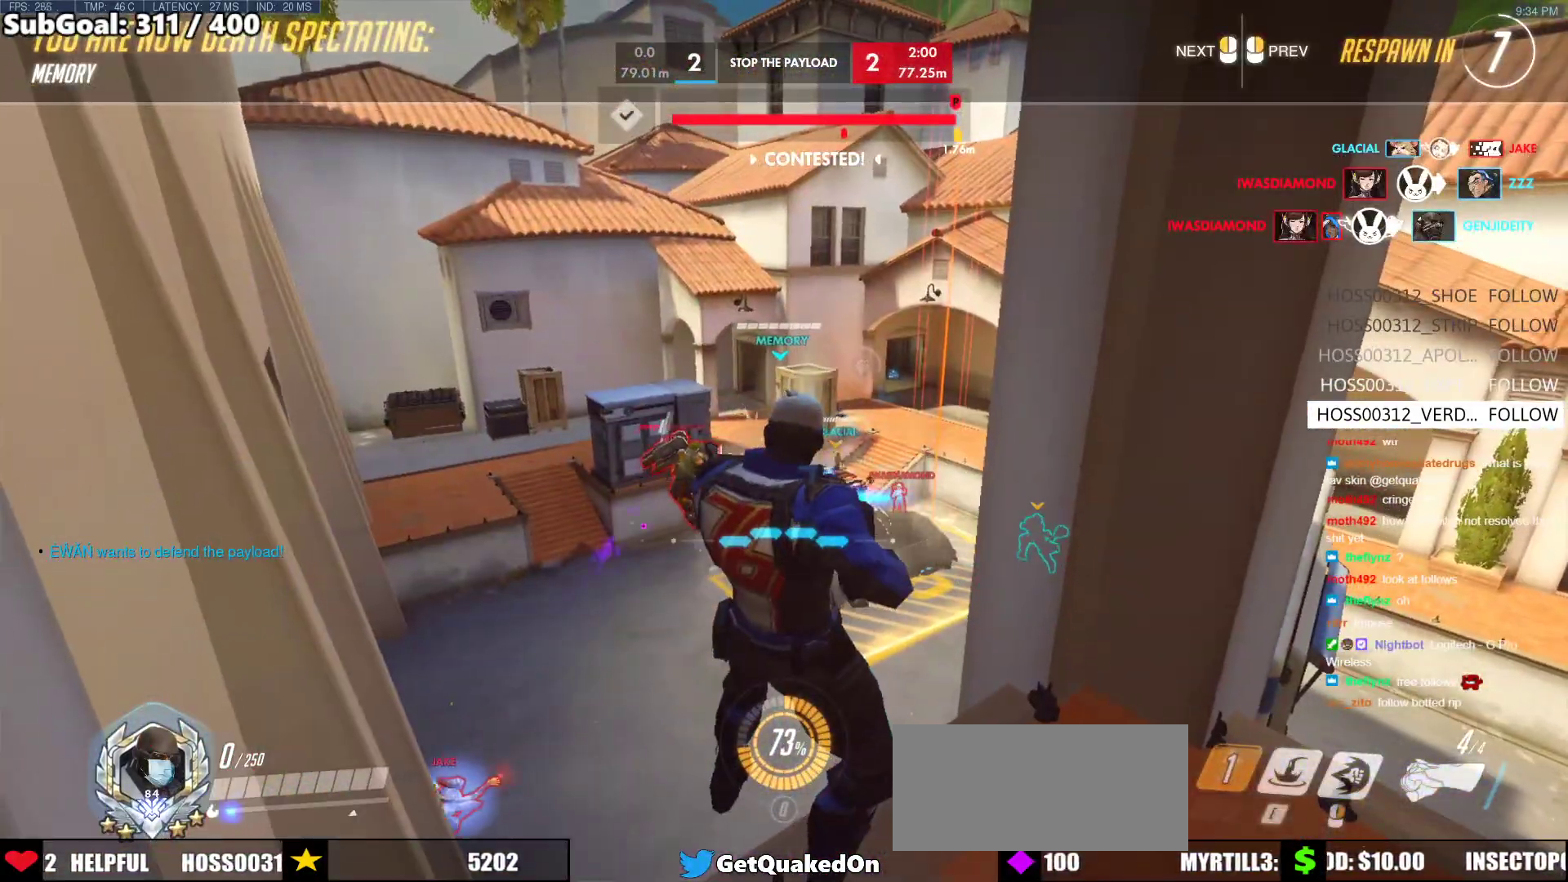
{"keys": [], "mouse": [], "events": []}
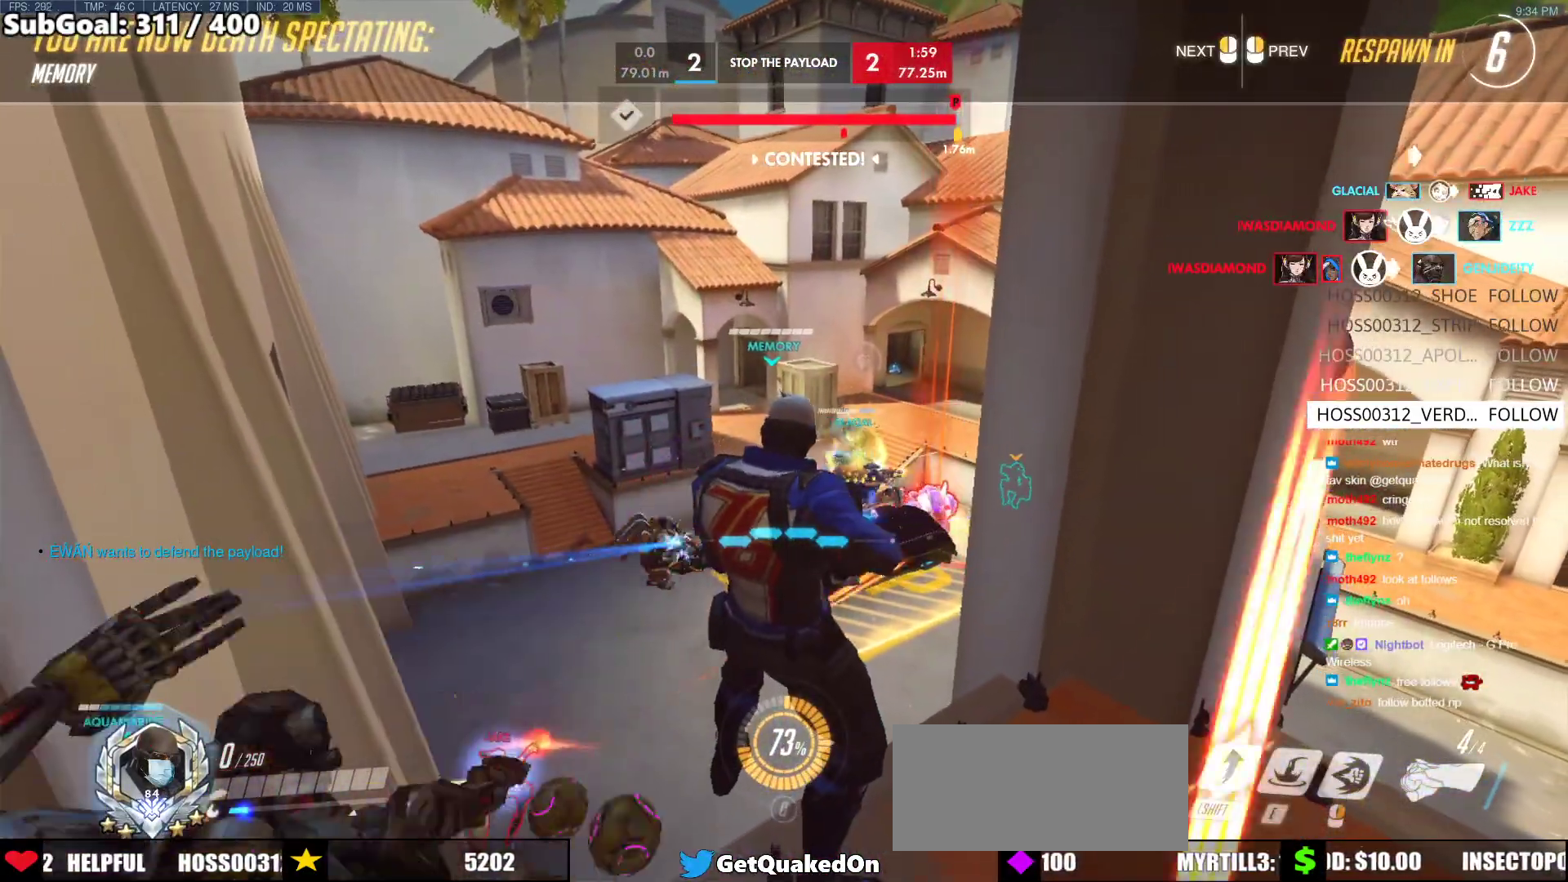
{"keys": [], "mouse": [], "events": []}
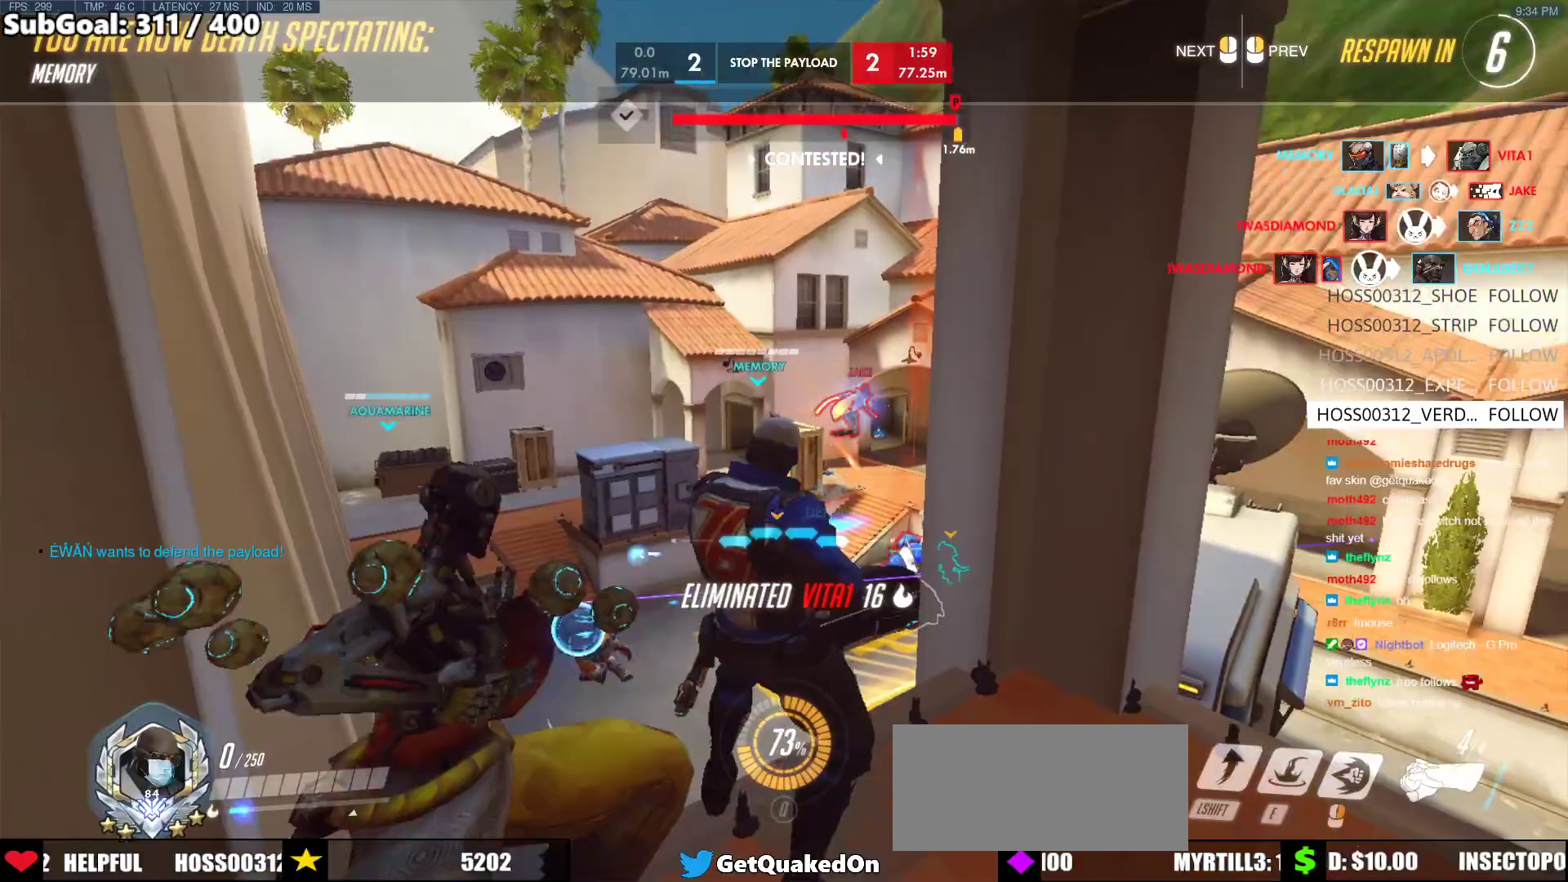
{"keys": [], "mouse": [], "events": []}
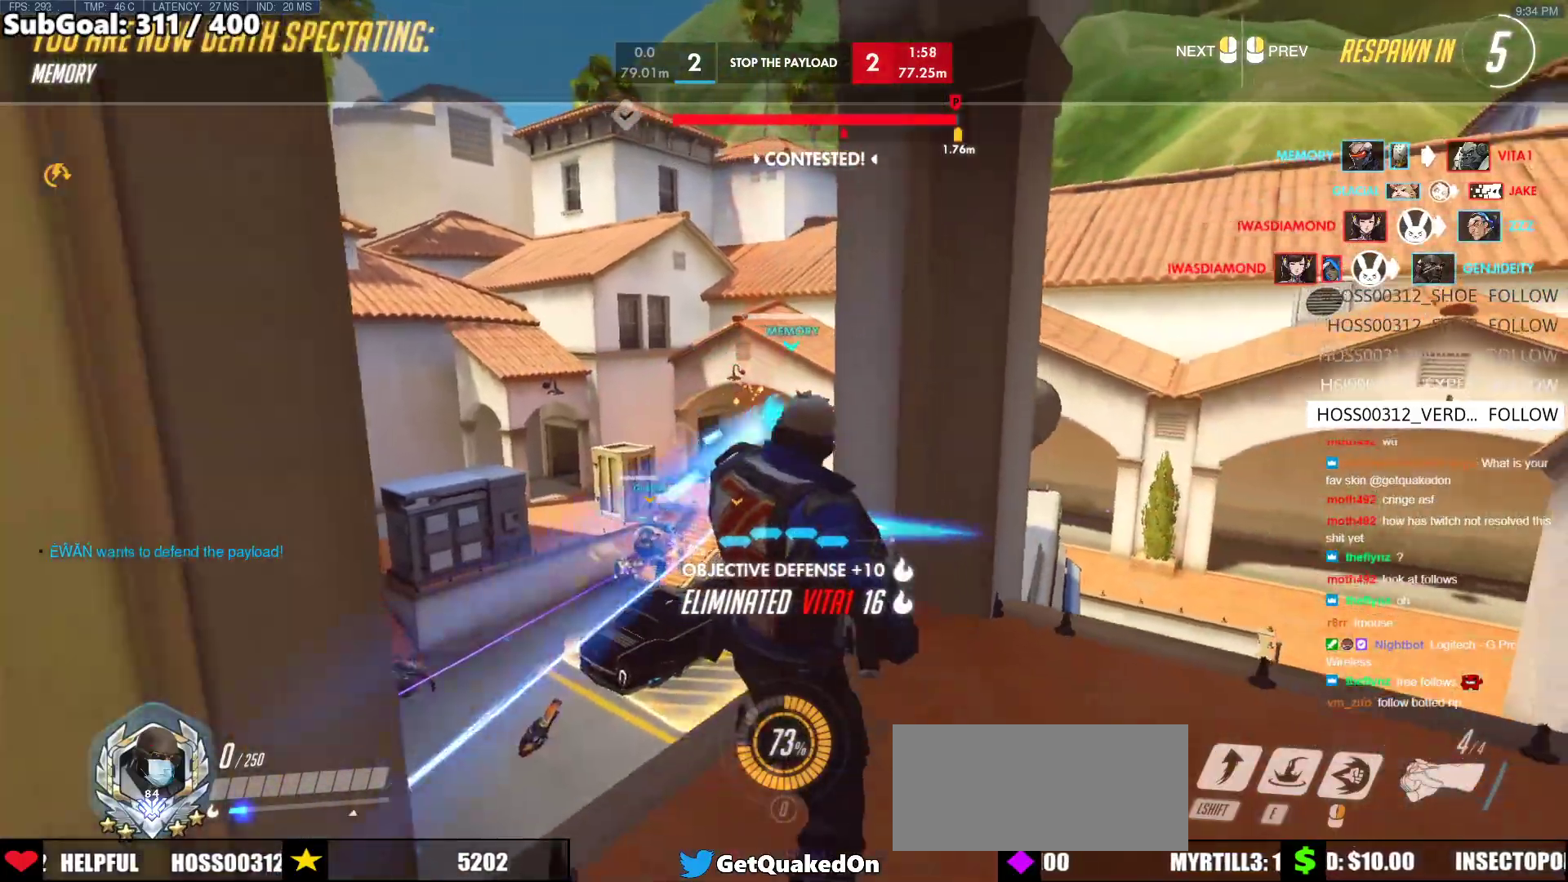
{"keys": [], "mouse": [], "events": []}
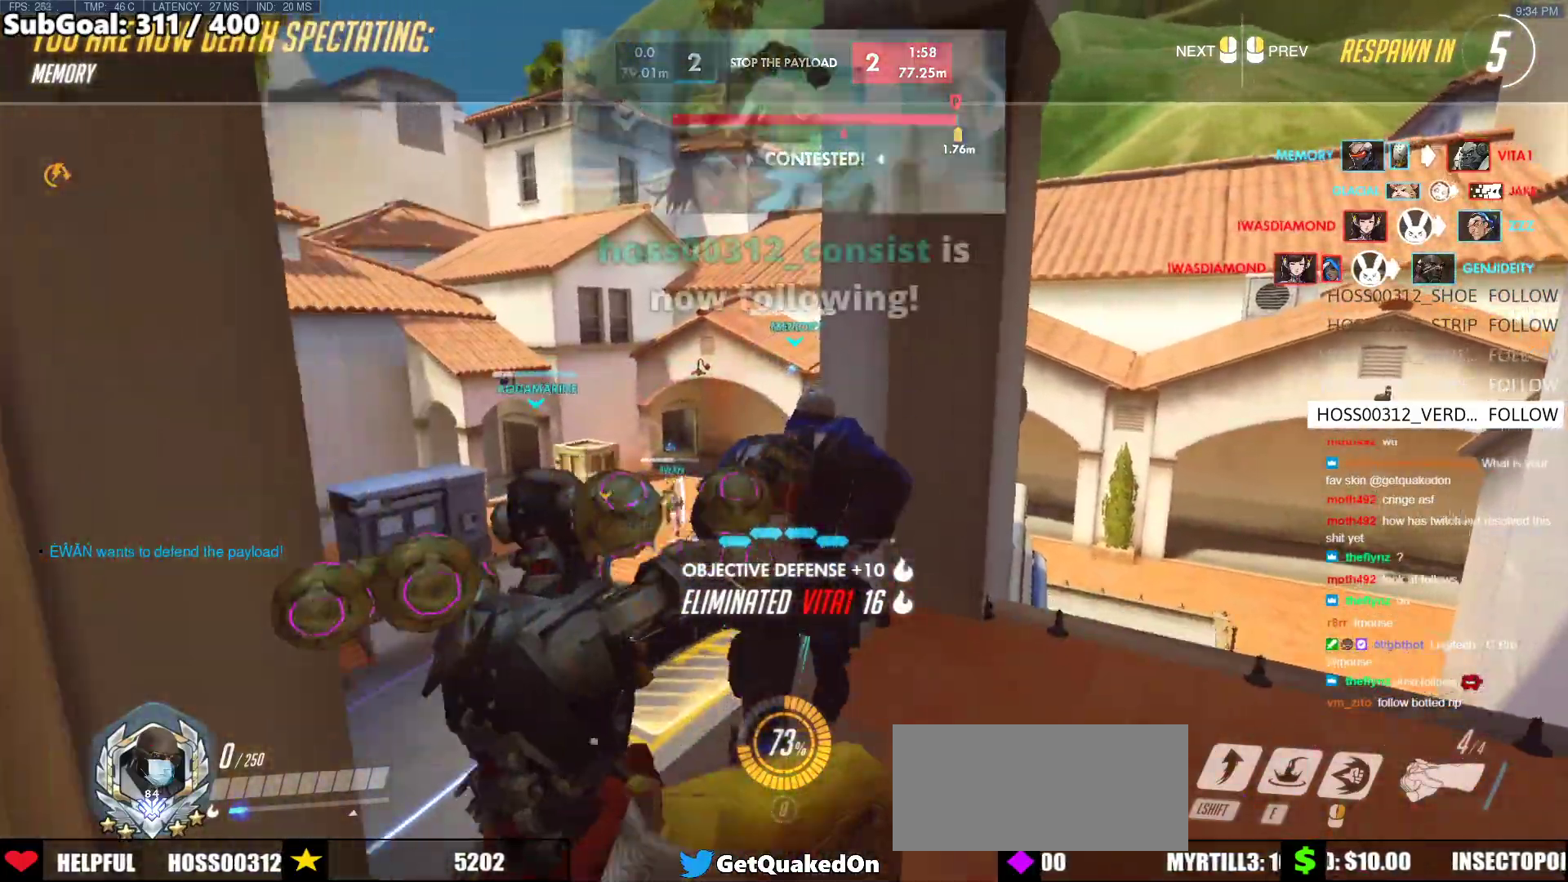
{"keys": [], "mouse": [], "events": []}
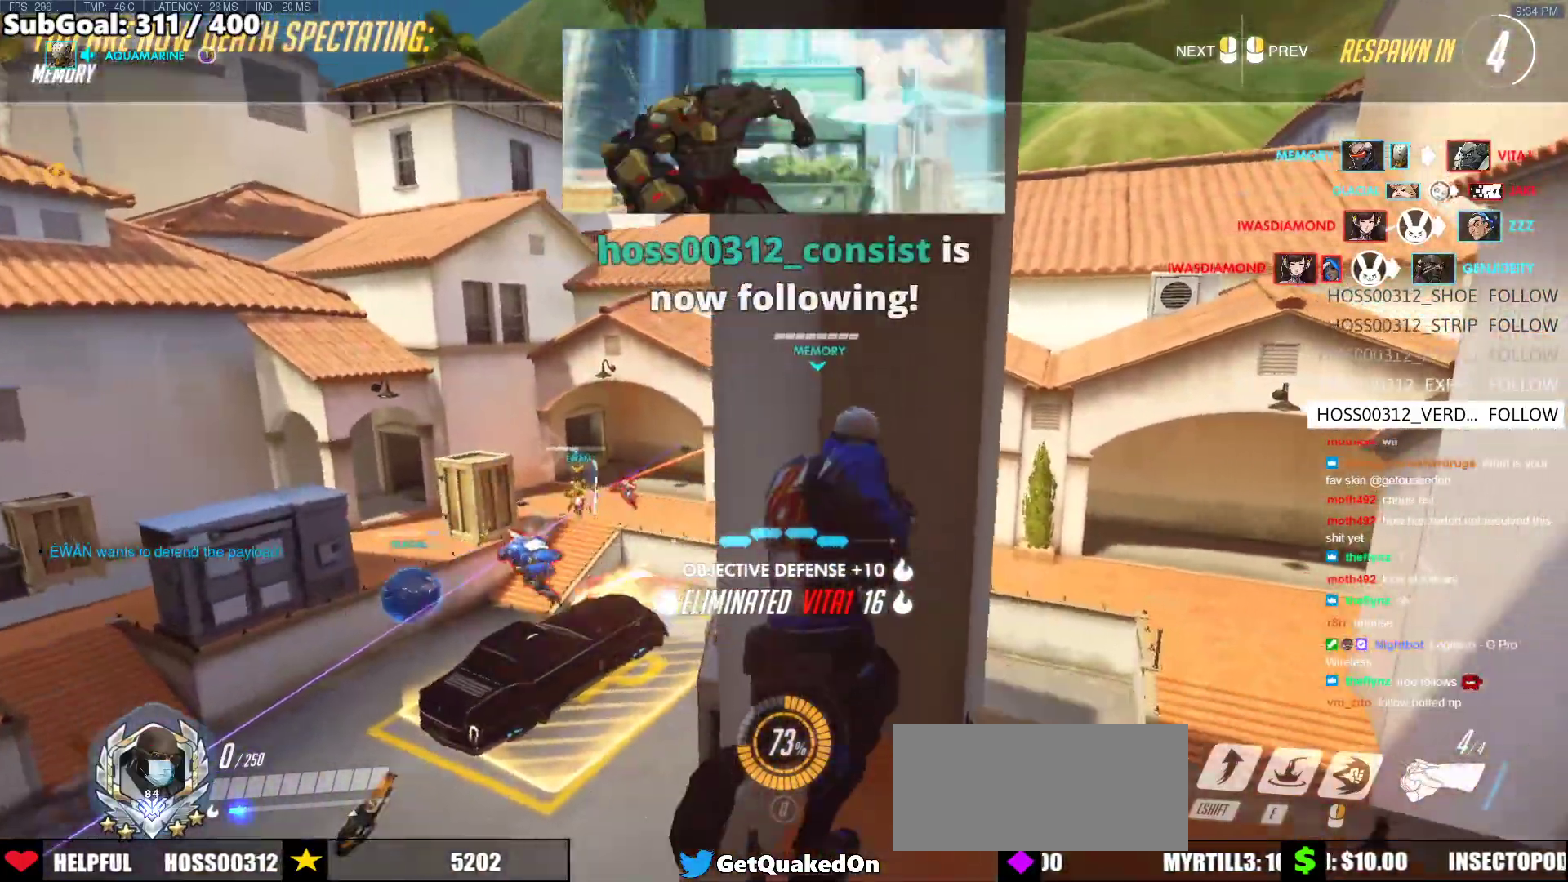
{"keys": [], "mouse": [], "events": []}
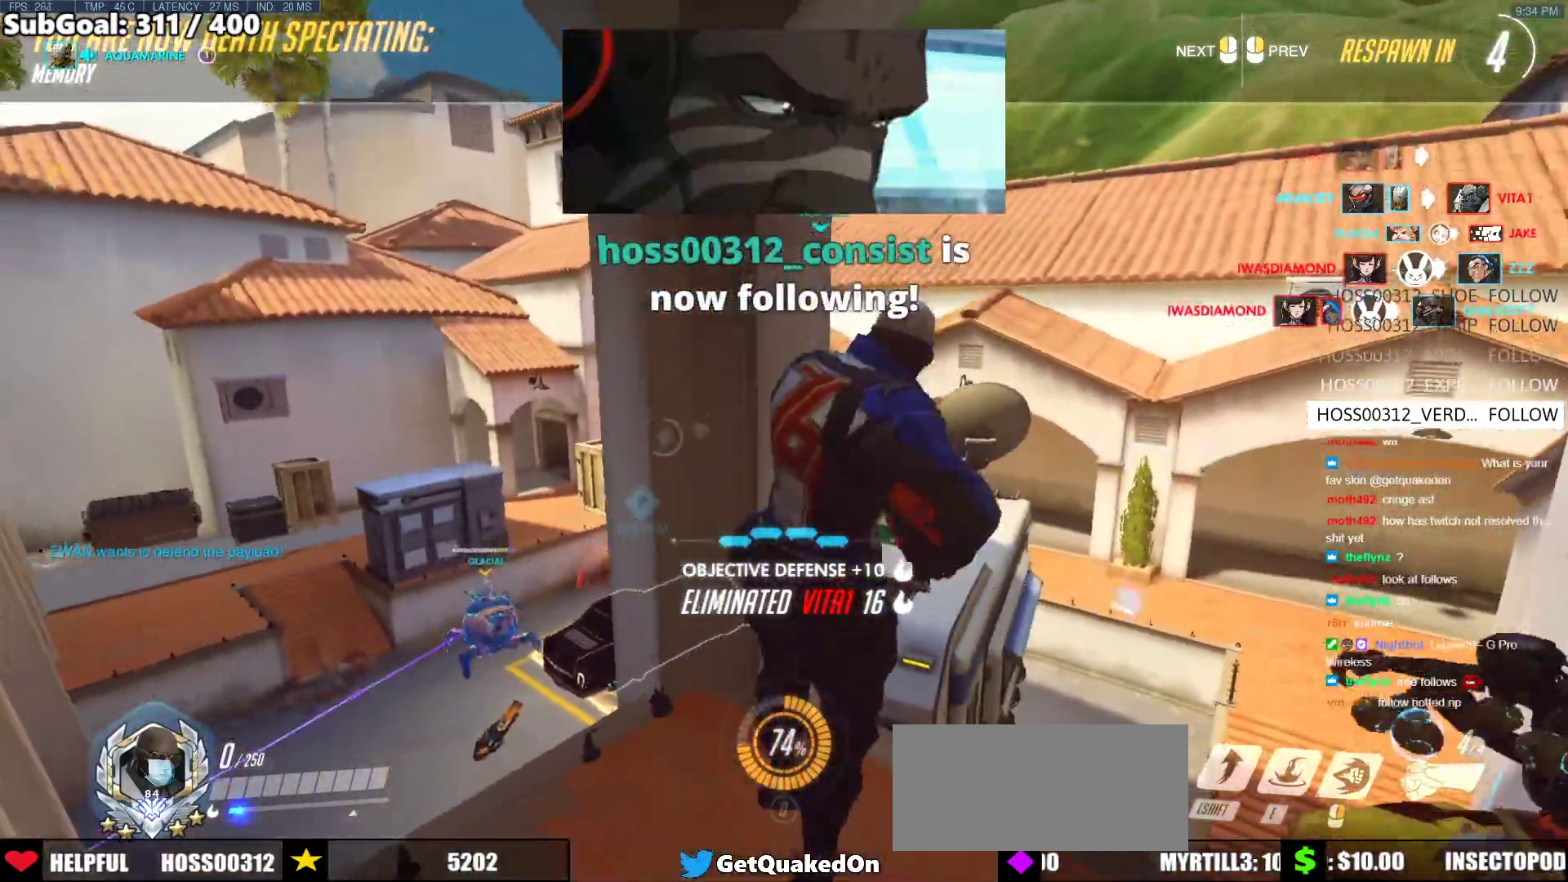
{"keys": [], "mouse": [], "events": []}
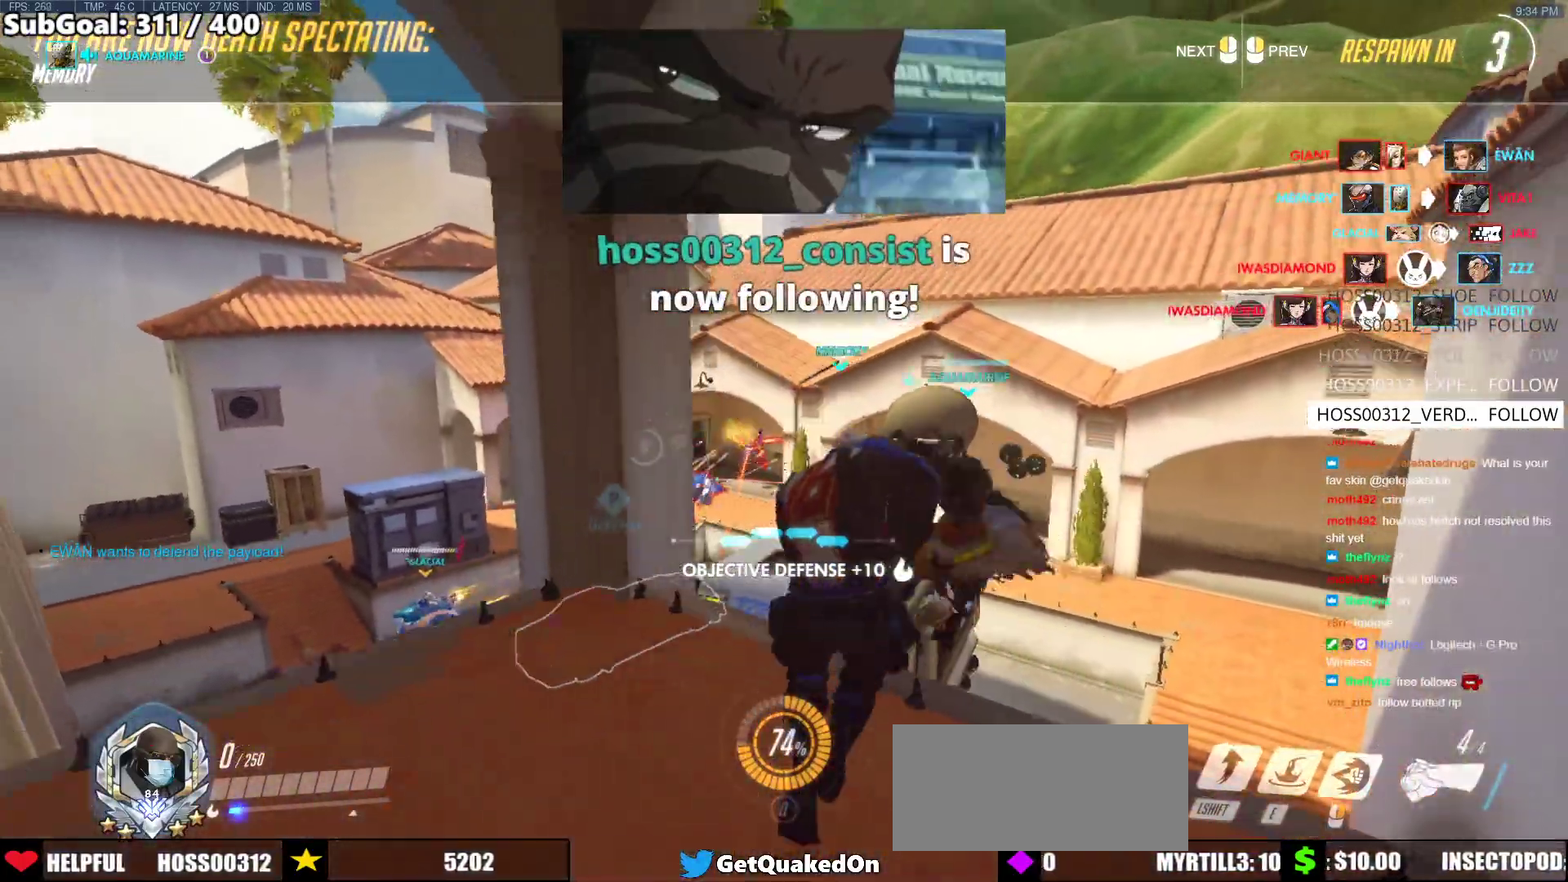
{"keys": [], "mouse": [], "events": []}
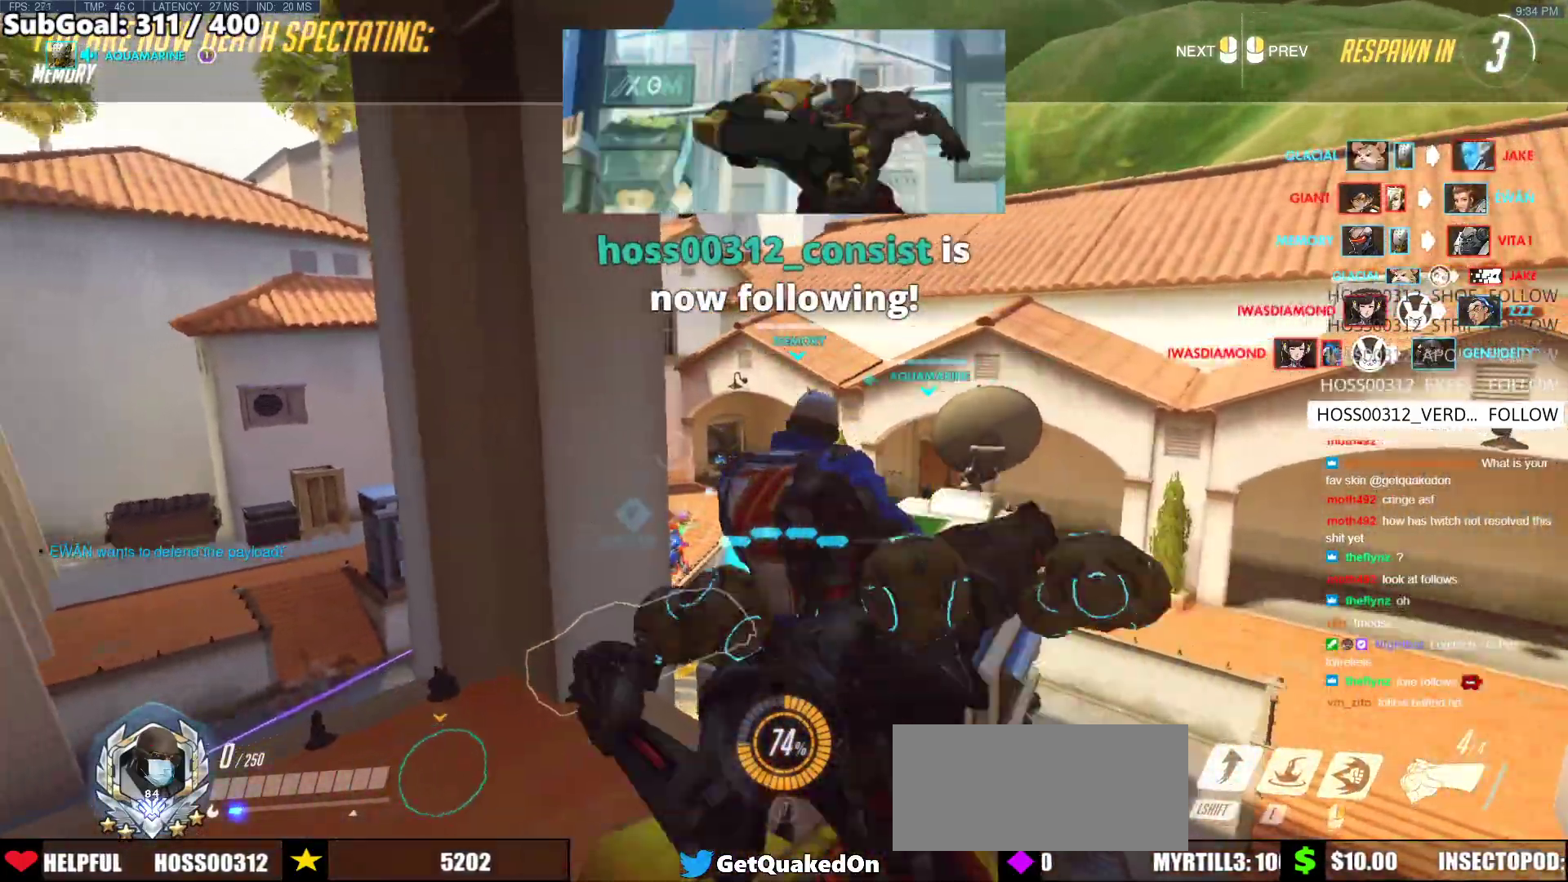
{"keys": [], "mouse": [], "events": []}
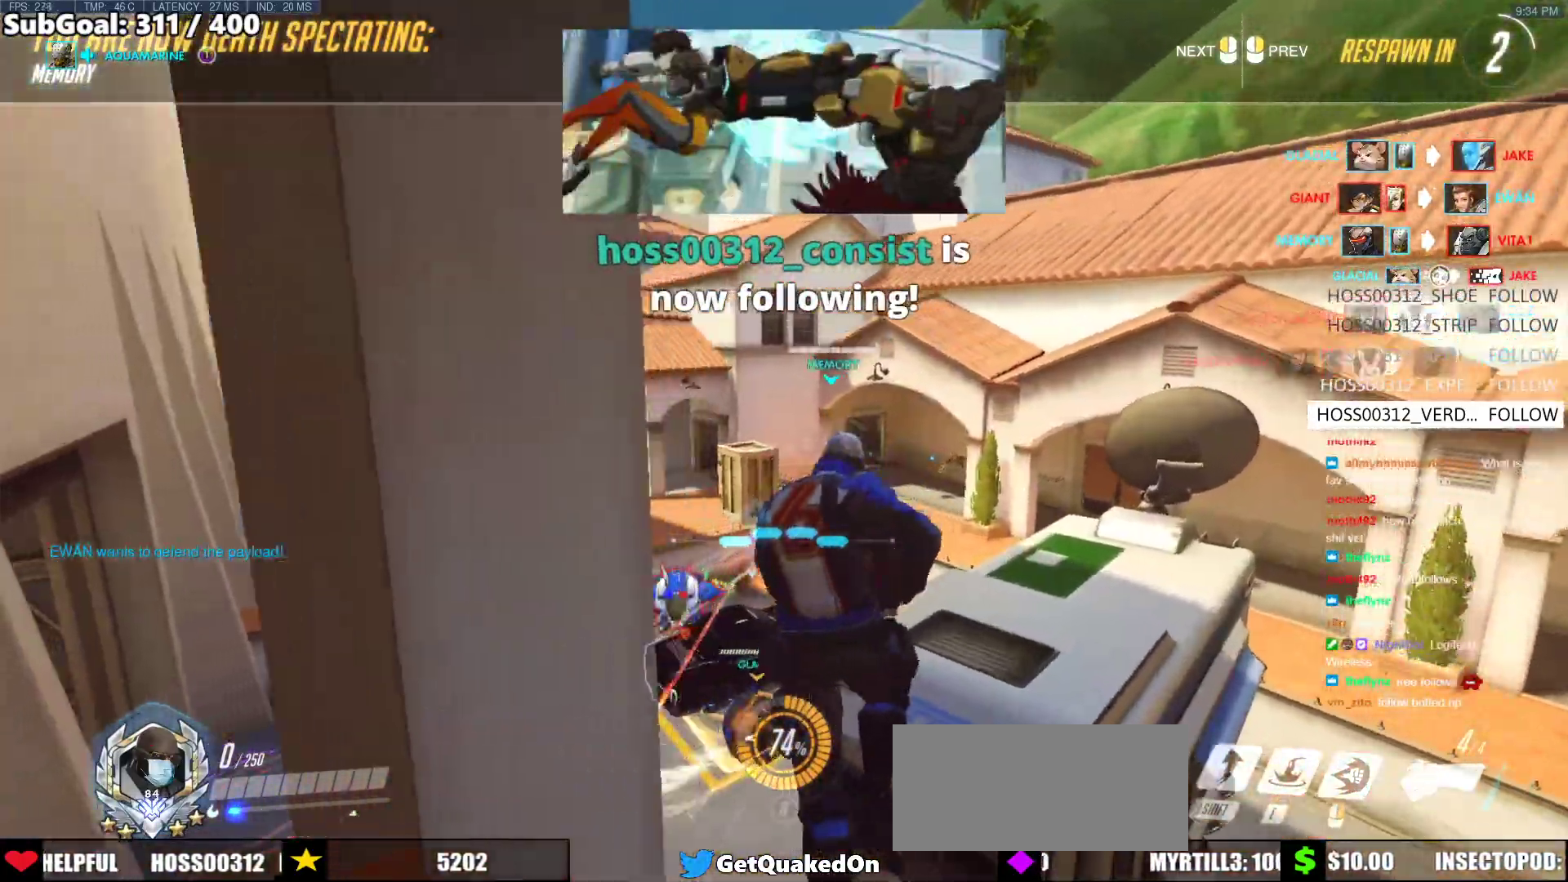
{"keys": ["w"], "mouse": [], "events": [[183, "w", "down"]]}